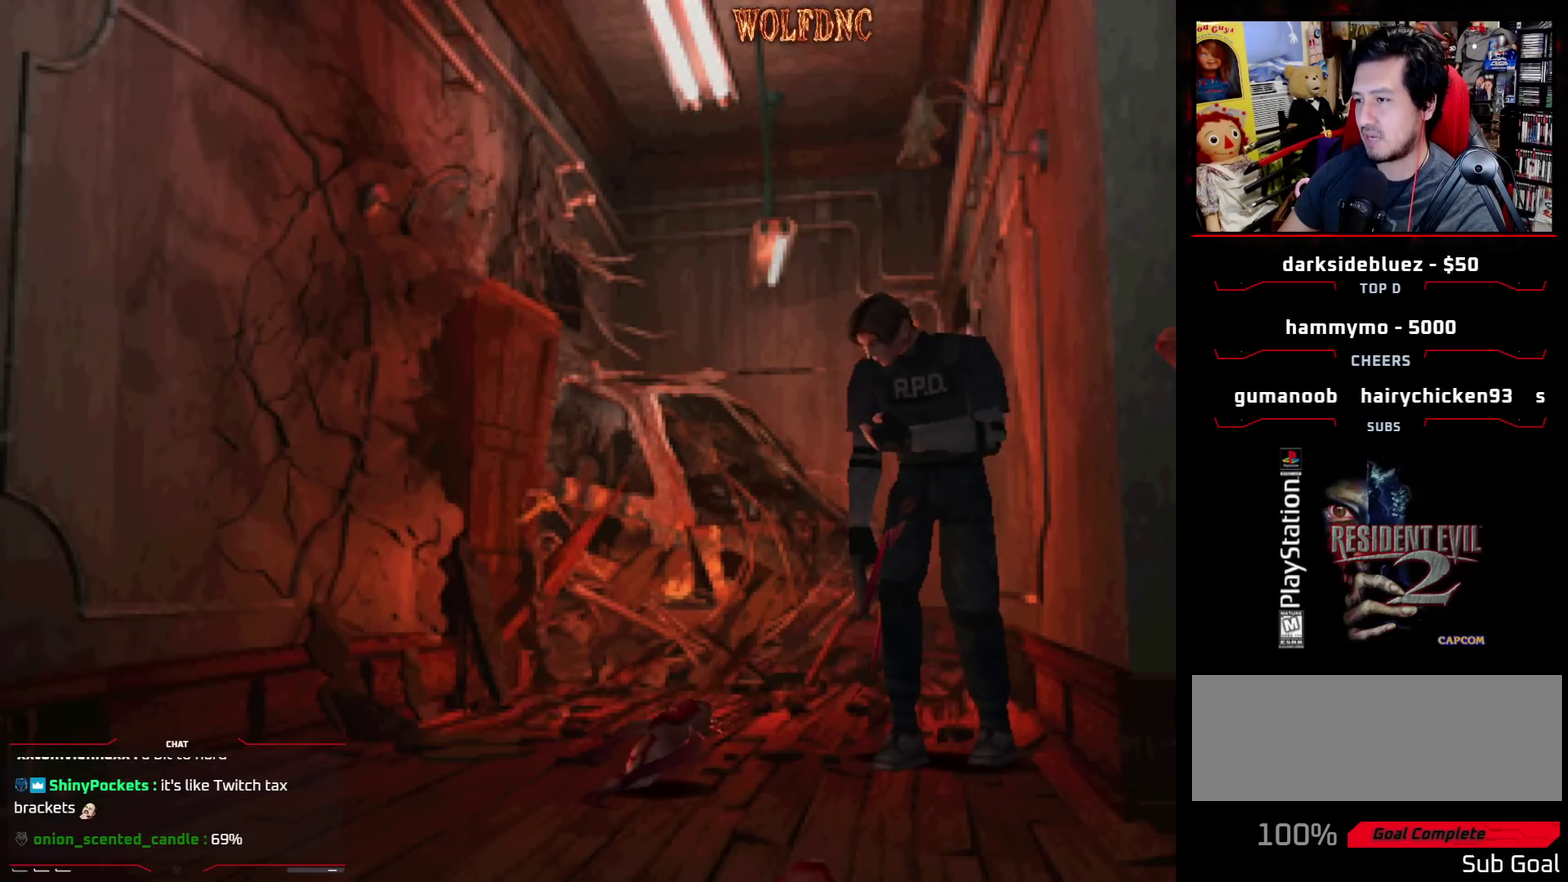
Gameplay with a controller (PlayStation layout); each line is a JSON object with the inputs held at the frame after it. "events" lists button and stick changes between this image and that frame as [ms after this image, input, new state], when the widget could be followed in between. Not read: L3 R3.
{"buttons": [], "events": [[100, "DPAD_DOWN", "down"], [150, "DPAD_DOWN", "up"], [233, "DPAD_DOWN", "down"], [283, "DPAD_DOWN", "up"], [383, "DPAD_DOWN", "down"], [433, "DPAD_DOWN", "up"]]}
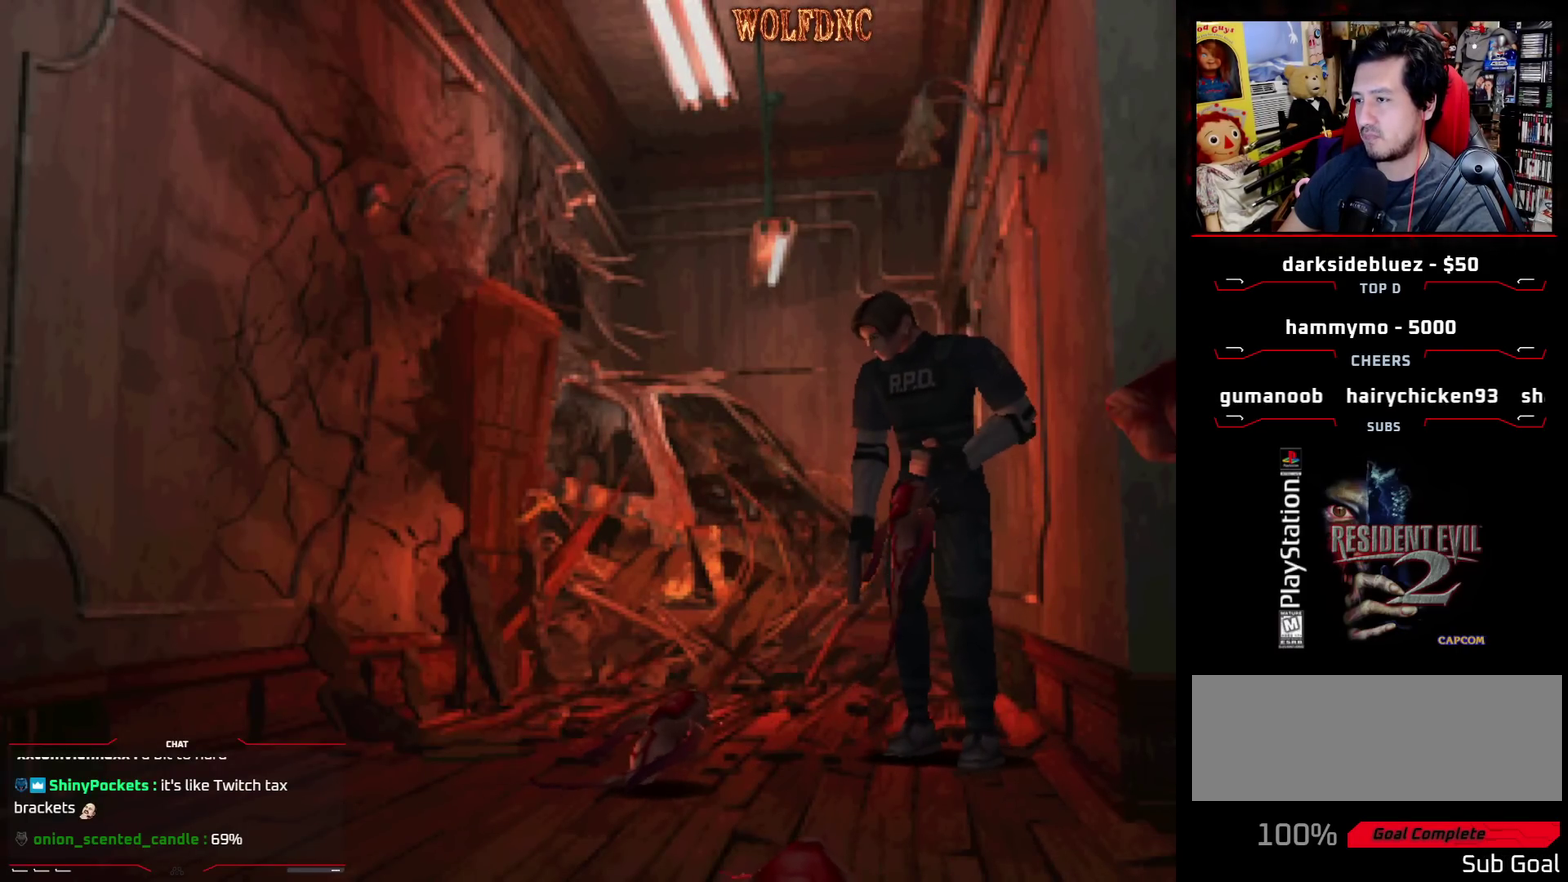
{"buttons": [], "events": [[17, "DPAD_DOWN", "down"], [67, "DPAD_DOWN", "up"], [150, "DPAD_DOWN", "down"], [200, "DPAD_DOWN", "up"], [300, "DPAD_DOWN", "down"], [350, "DPAD_DOWN", "up"], [433, "DPAD_DOWN", "down"], [483, "DPAD_DOWN", "up"]]}
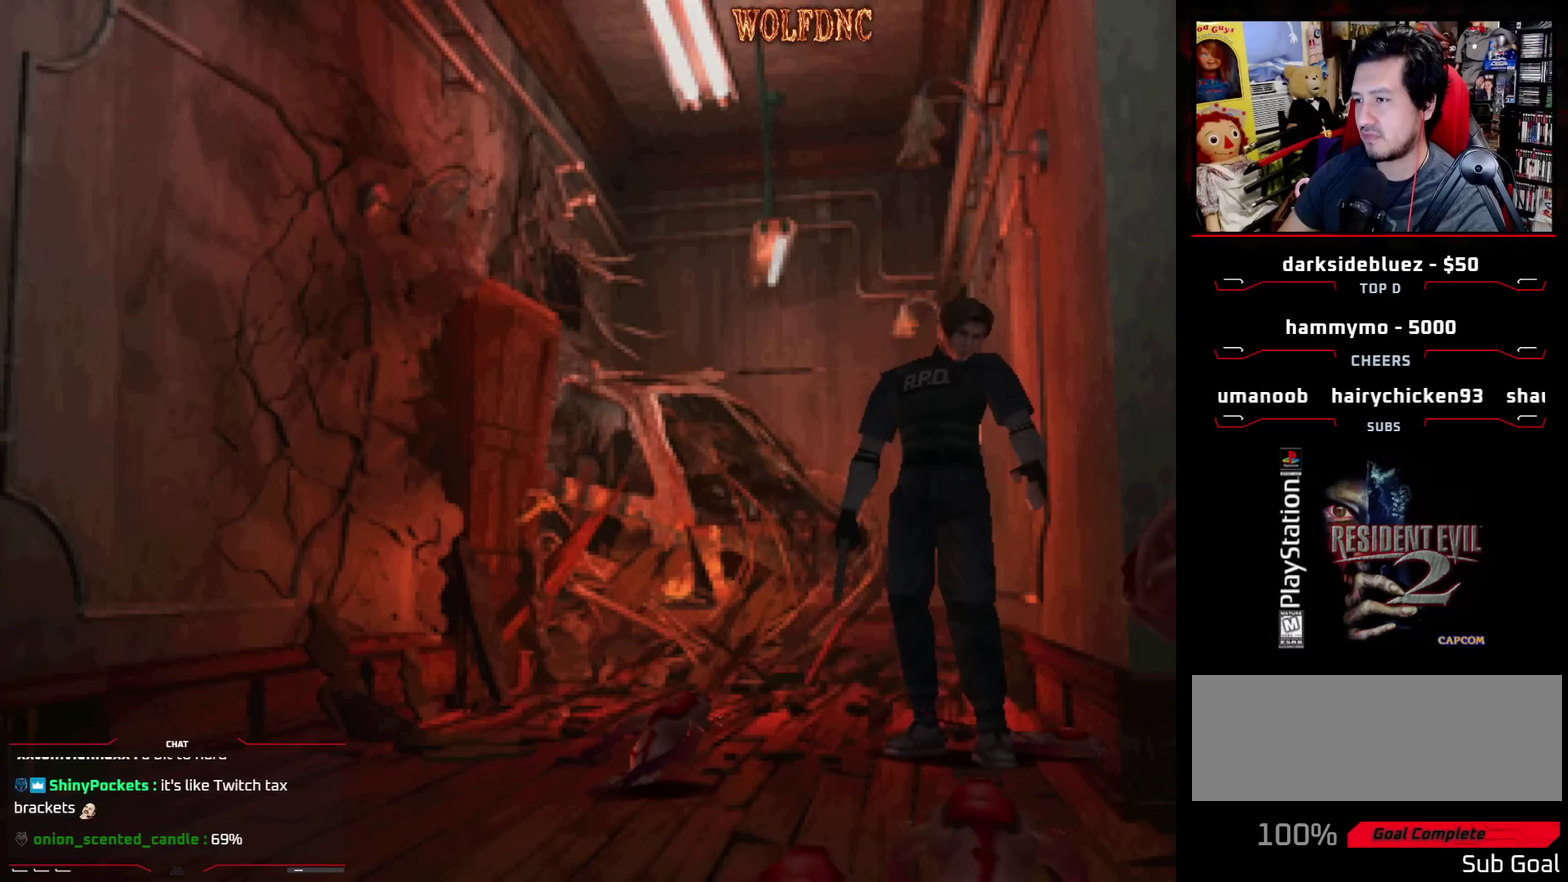
{"buttons": [], "events": [[83, "DPAD_DOWN", "down"], [133, "DPAD_DOWN", "up"], [217, "DPAD_DOWN", "down"], [317, "DPAD_DOWN", "up"], [367, "DPAD_DOWN", "down"], [467, "DPAD_DOWN", "up"]]}
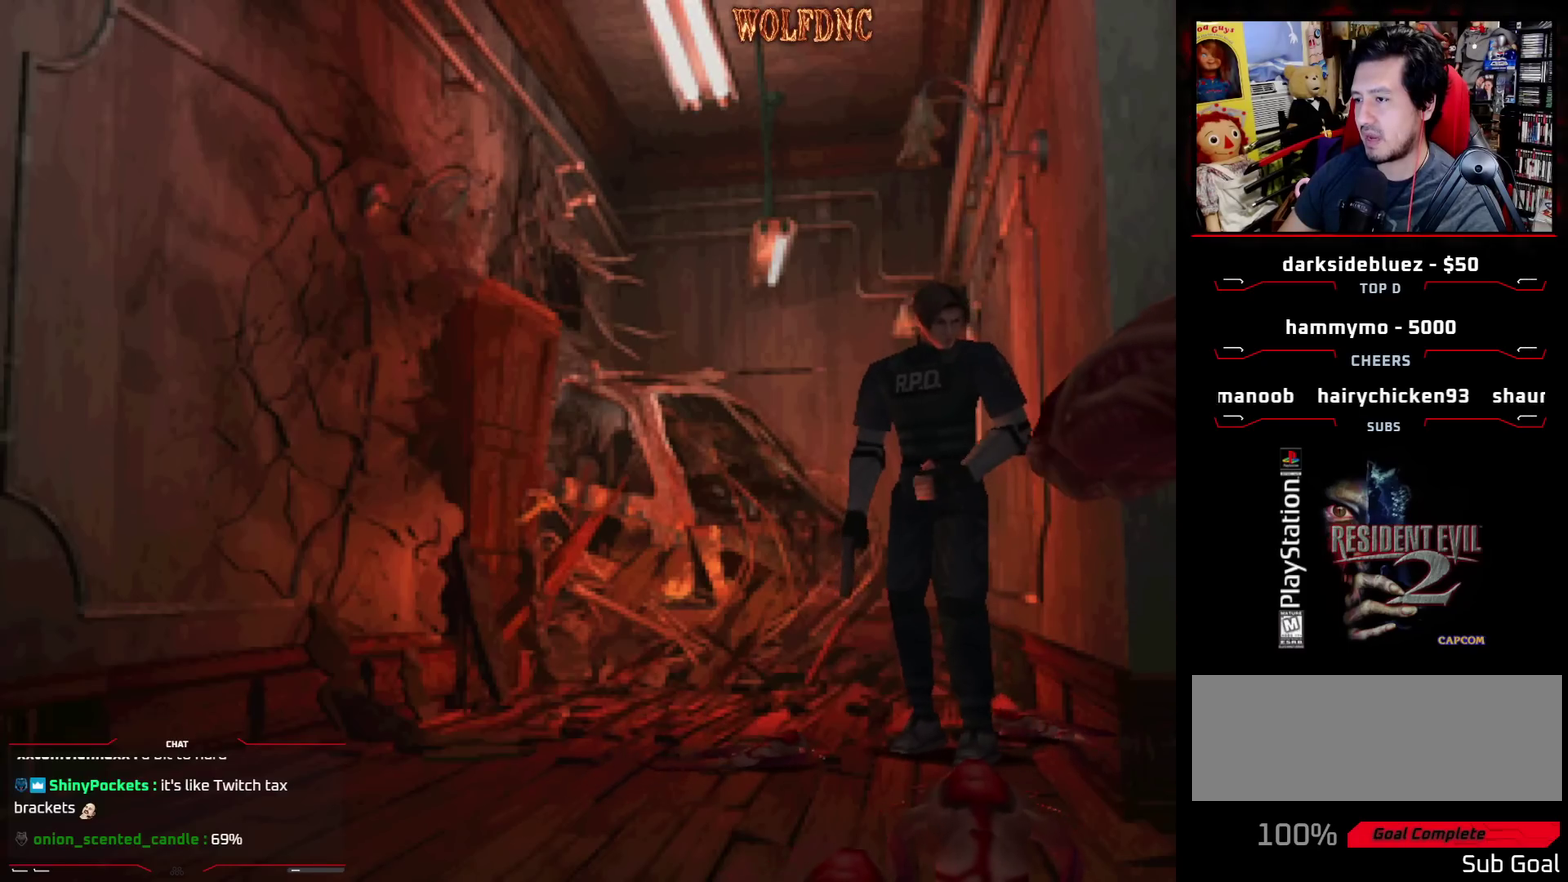
{"buttons": ["DPAD_DOWN"], "events": [[50, "DPAD_DOWN", "down"], [100, "DPAD_DOWN", "up"], [183, "DPAD_DOWN", "down"], [233, "DPAD_DOWN", "up"], [333, "DPAD_DOWN", "down"], [383, "DPAD_DOWN", "up"], [467, "DPAD_DOWN", "down"]]}
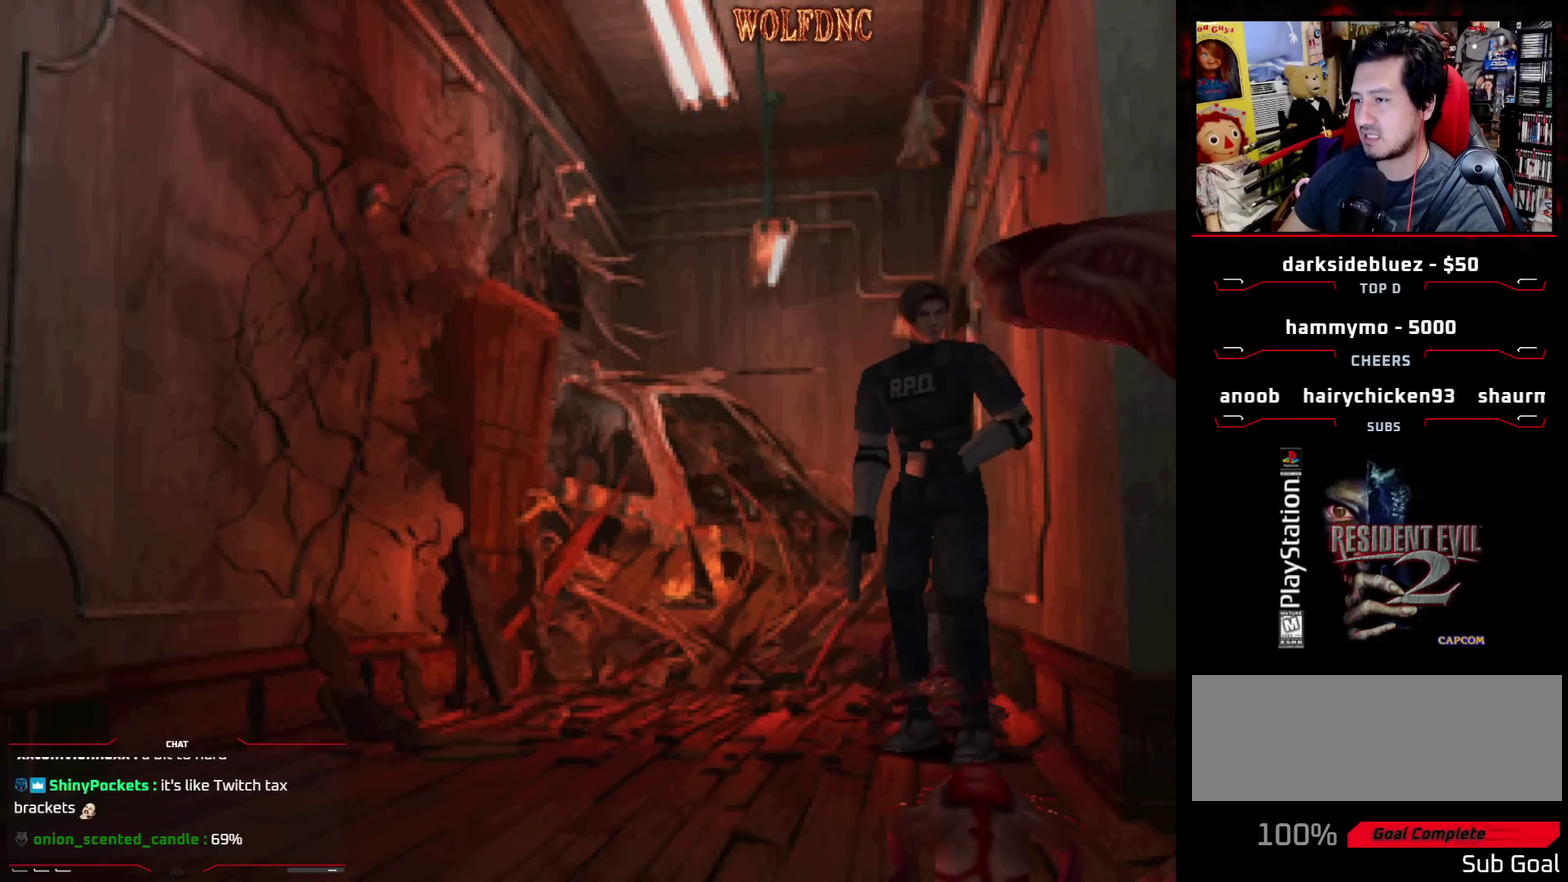
{"buttons": [], "events": [[17, "DPAD_DOWN", "up"], [117, "DPAD_DOWN", "down"], [167, "DPAD_DOWN", "up"], [250, "DPAD_DOWN", "down"], [300, "DPAD_DOWN", "up"]]}
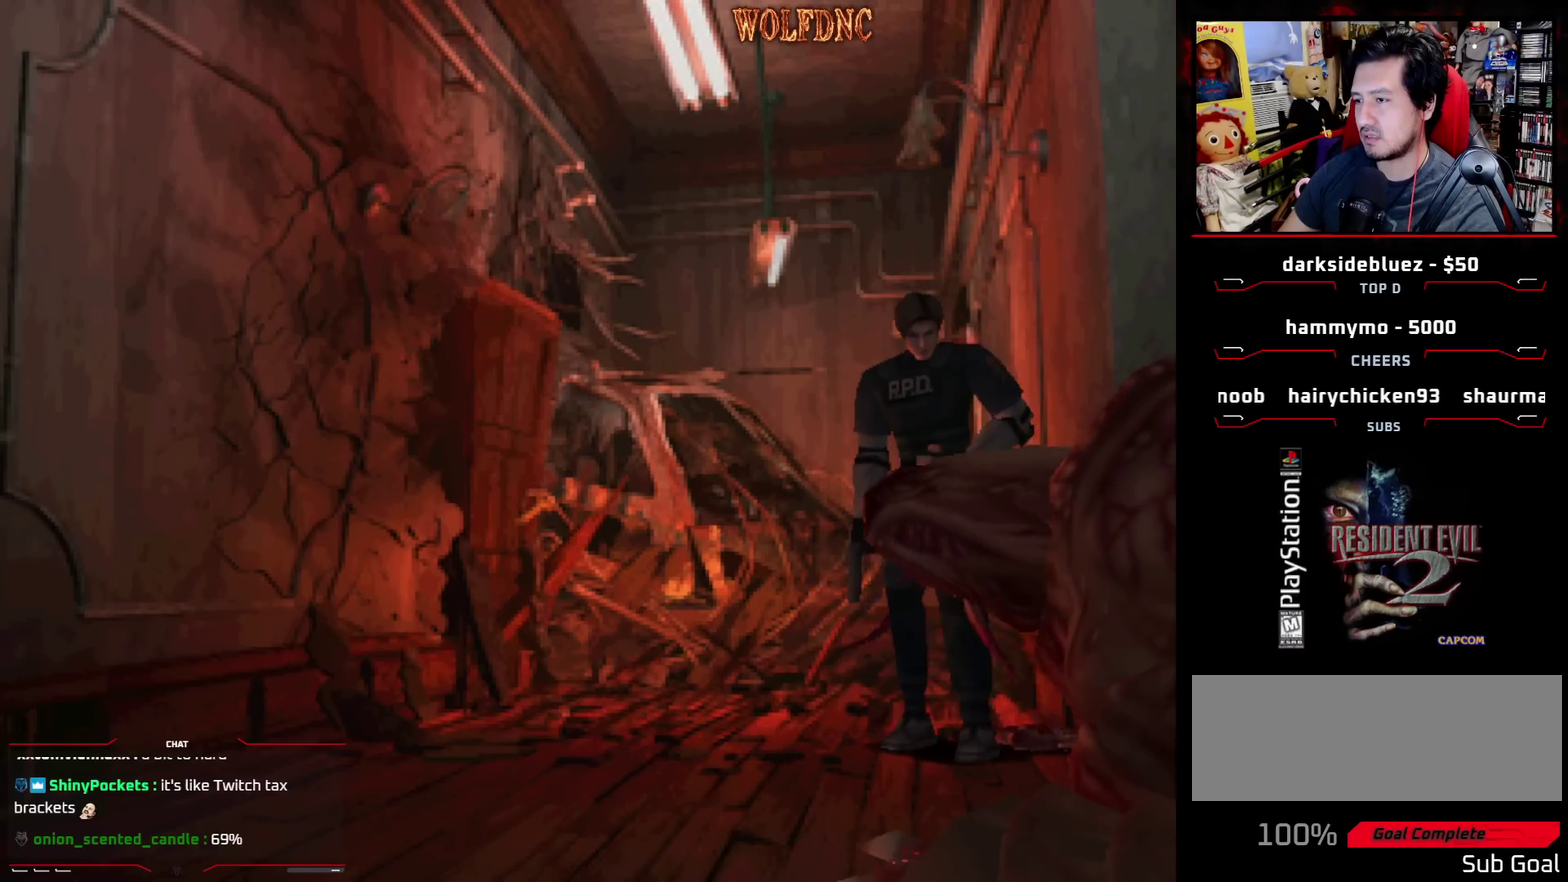
{"buttons": ["DPAD_RIGHT"], "events": [[33, "DPAD_DOWN", "down"], [33, "DPAD_LEFT", "down"], [133, "DPAD_DOWN", "up"], [267, "DPAD_DOWN", "down"], [317, "DPAD_LEFT", "up"], [417, "DPAD_RIGHT", "down"], [450, "DPAD_DOWN", "up"]]}
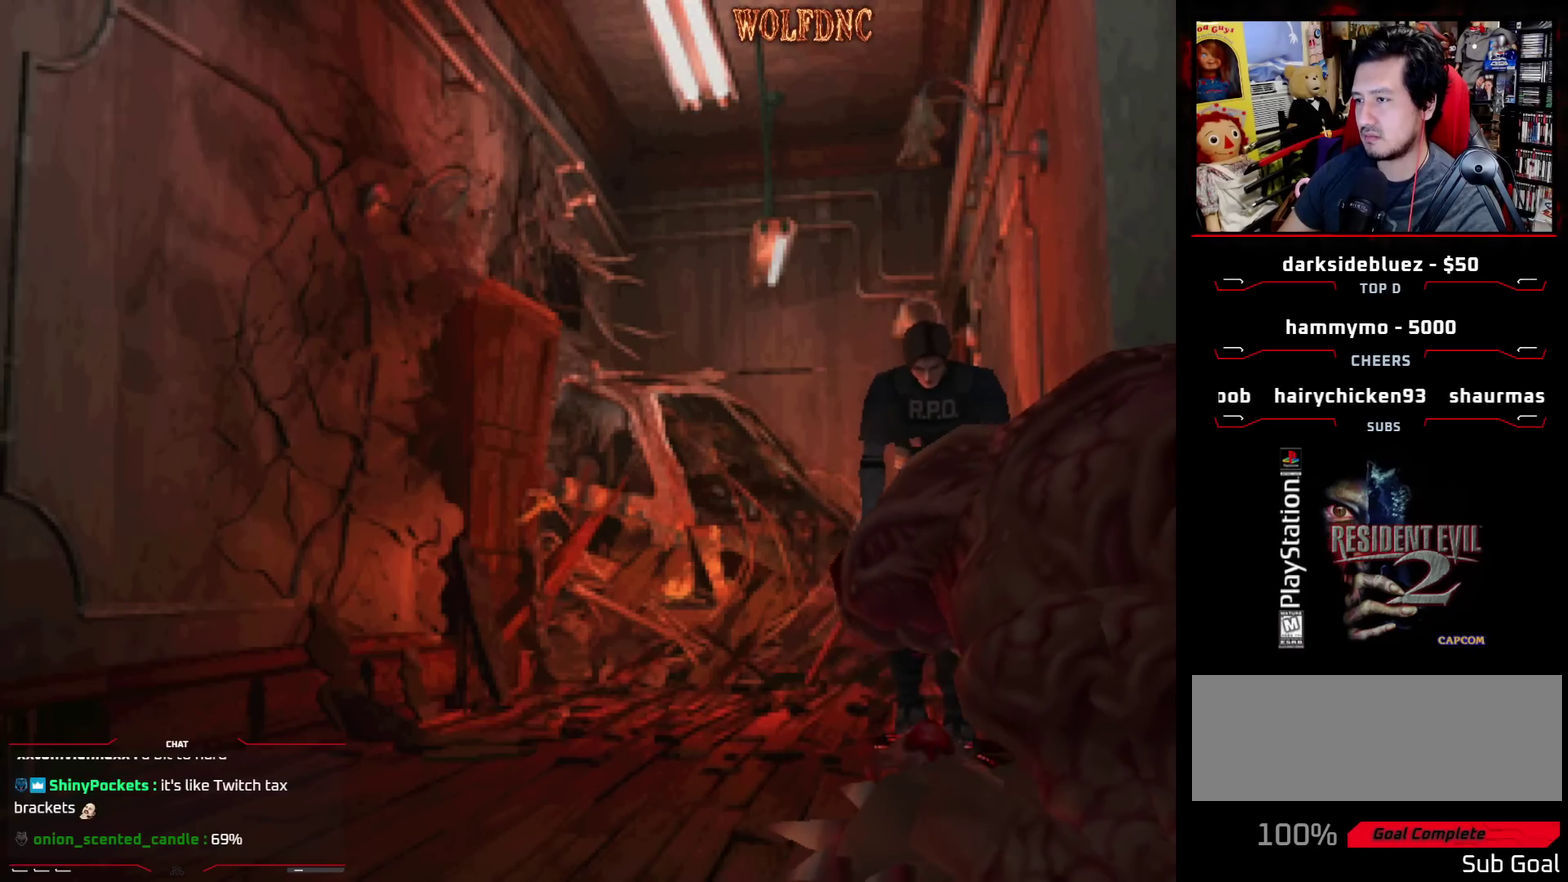
{"buttons": ["DPAD_DOWN", "DPAD_RIGHT"], "events": [[50, "DPAD_LEFT", "down"], [50, "DPAD_RIGHT", "up"], [100, "DPAD_DOWN", "down"], [150, "DPAD_DOWN", "up"], [150, "DPAD_LEFT", "up"], [150, "DPAD_RIGHT", "down"], [233, "DPAD_DOWN", "down"], [233, "DPAD_LEFT", "down"], [233, "DPAD_RIGHT", "up"], [283, "DPAD_LEFT", "up"], [283, "DPAD_RIGHT", "down"], [333, "DPAD_DOWN", "up"], [383, "DPAD_LEFT", "down"], [383, "DPAD_RIGHT", "up"], [433, "DPAD_DOWN", "down"], [467, "DPAD_LEFT", "up"], [467, "DPAD_RIGHT", "down"]]}
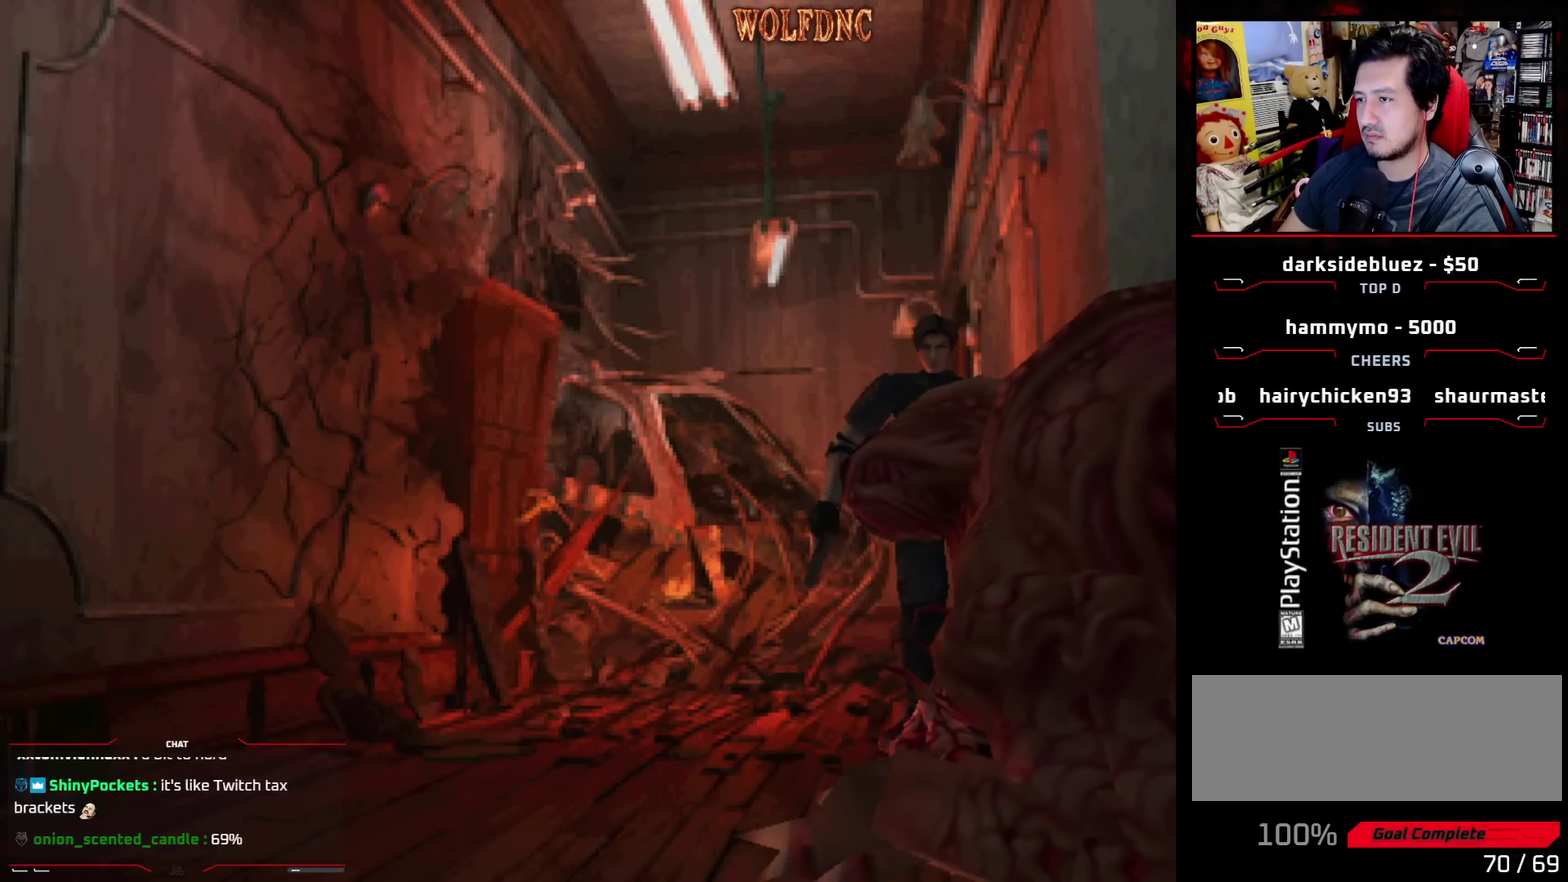
{"buttons": ["DPAD_LEFT"], "events": [[17, "DPAD_DOWN", "up"], [67, "DPAD_LEFT", "down"], [67, "DPAD_RIGHT", "up"], [117, "DPAD_DOWN", "down"], [167, "DPAD_LEFT", "up"], [167, "DPAD_RIGHT", "down"], [200, "DPAD_DOWN", "up"], [250, "DPAD_RIGHT", "up"], [300, "DPAD_LEFT", "down"]]}
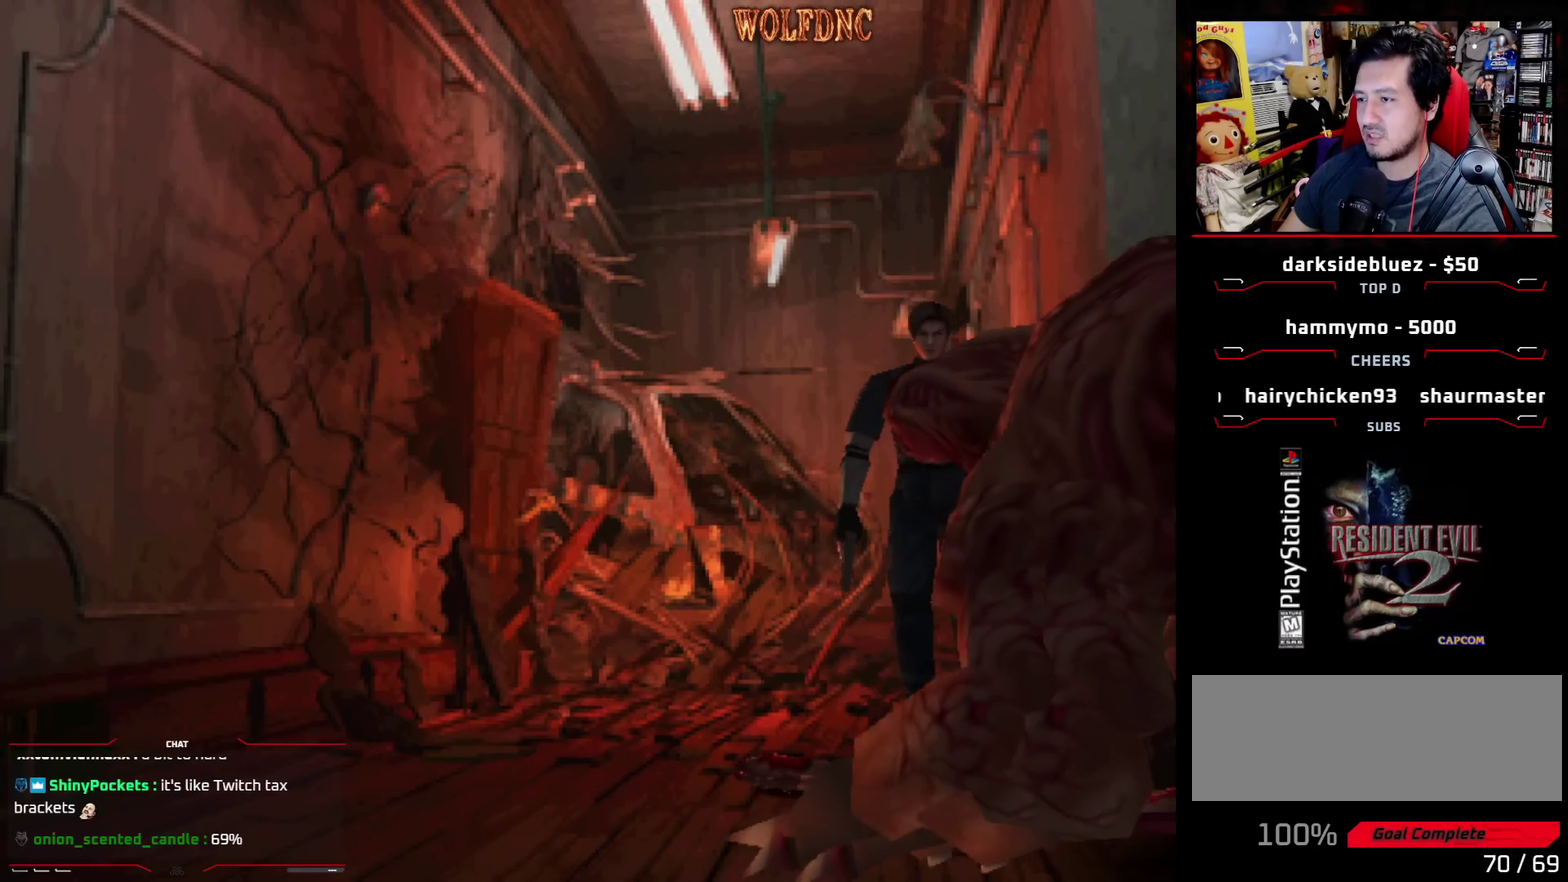
{"buttons": ["DPAD_RIGHT"], "events": [[33, "DPAD_UP", "down"], [83, "DPAD_LEFT", "up"], [83, "DPAD_RIGHT", "down"], [217, "DPAD_UP", "up"]]}
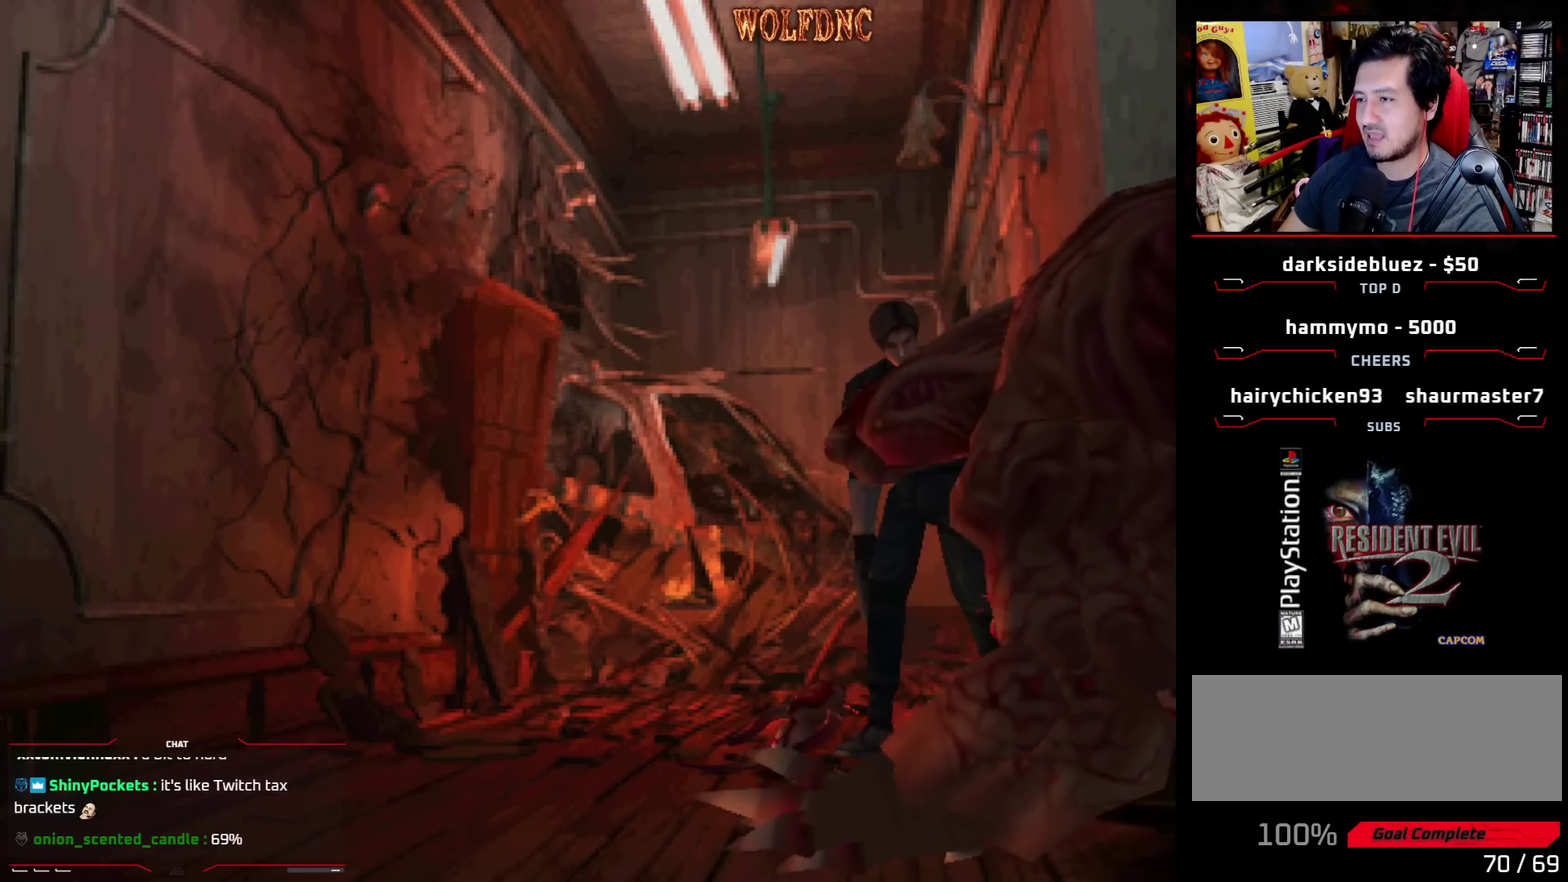
{"buttons": ["SQUARE", "DPAD_UP"], "events": [[150, "DPAD_UP", "down"], [183, "DPAD_RIGHT", "up"], [233, "SQUARE", "down"]]}
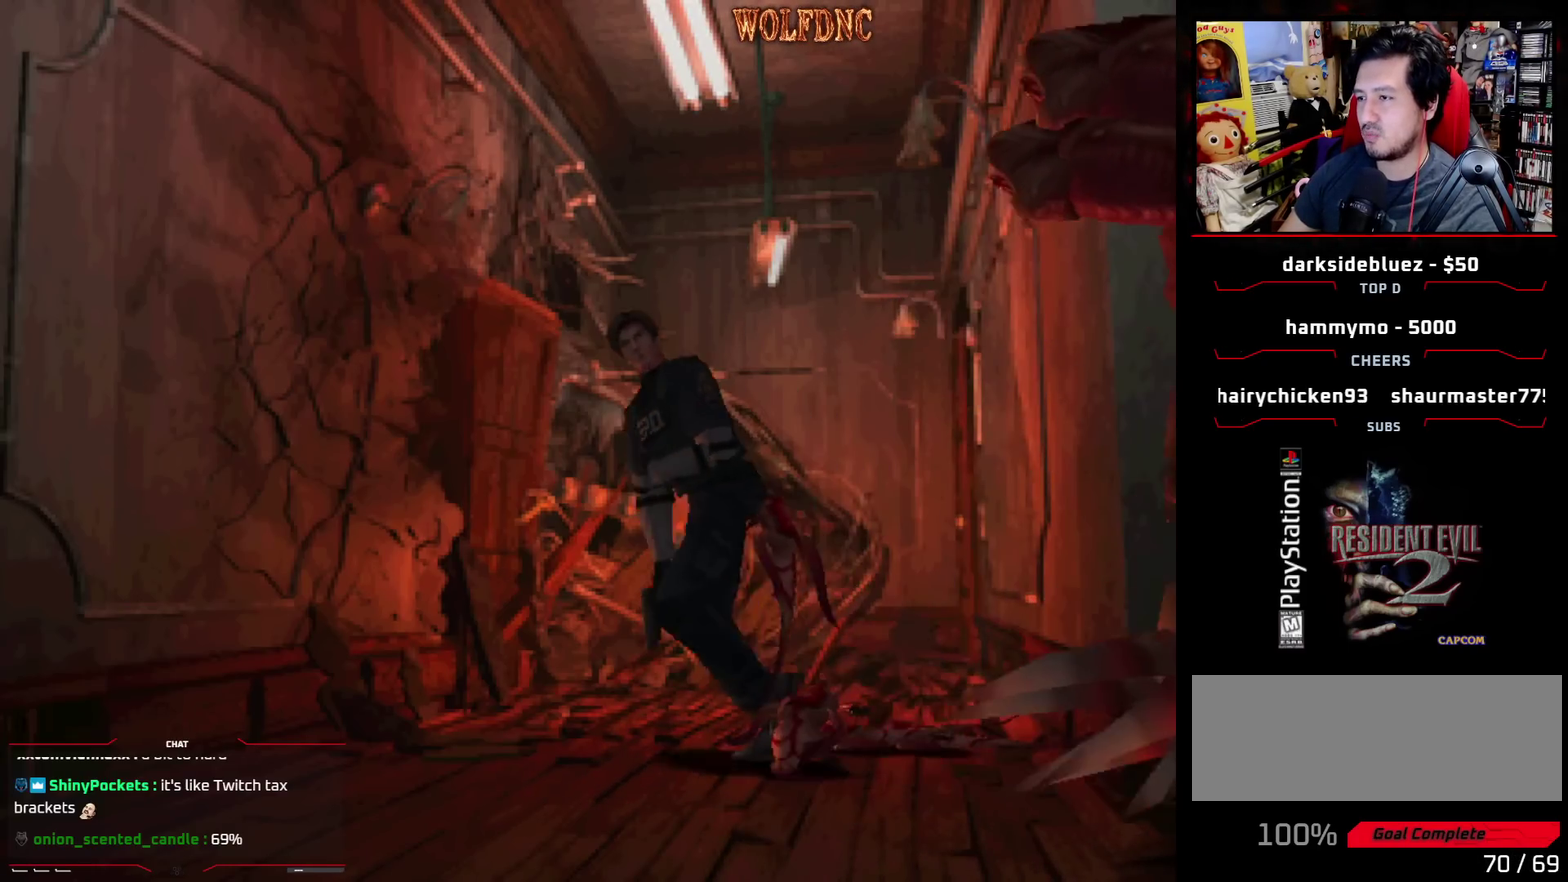
{"buttons": ["SQUARE", "DPAD_UP", "DPAD_LEFT"], "events": [[300, "DPAD_LEFT", "down"], [300, "SQUARE", "up"], [350, "SQUARE", "down"]]}
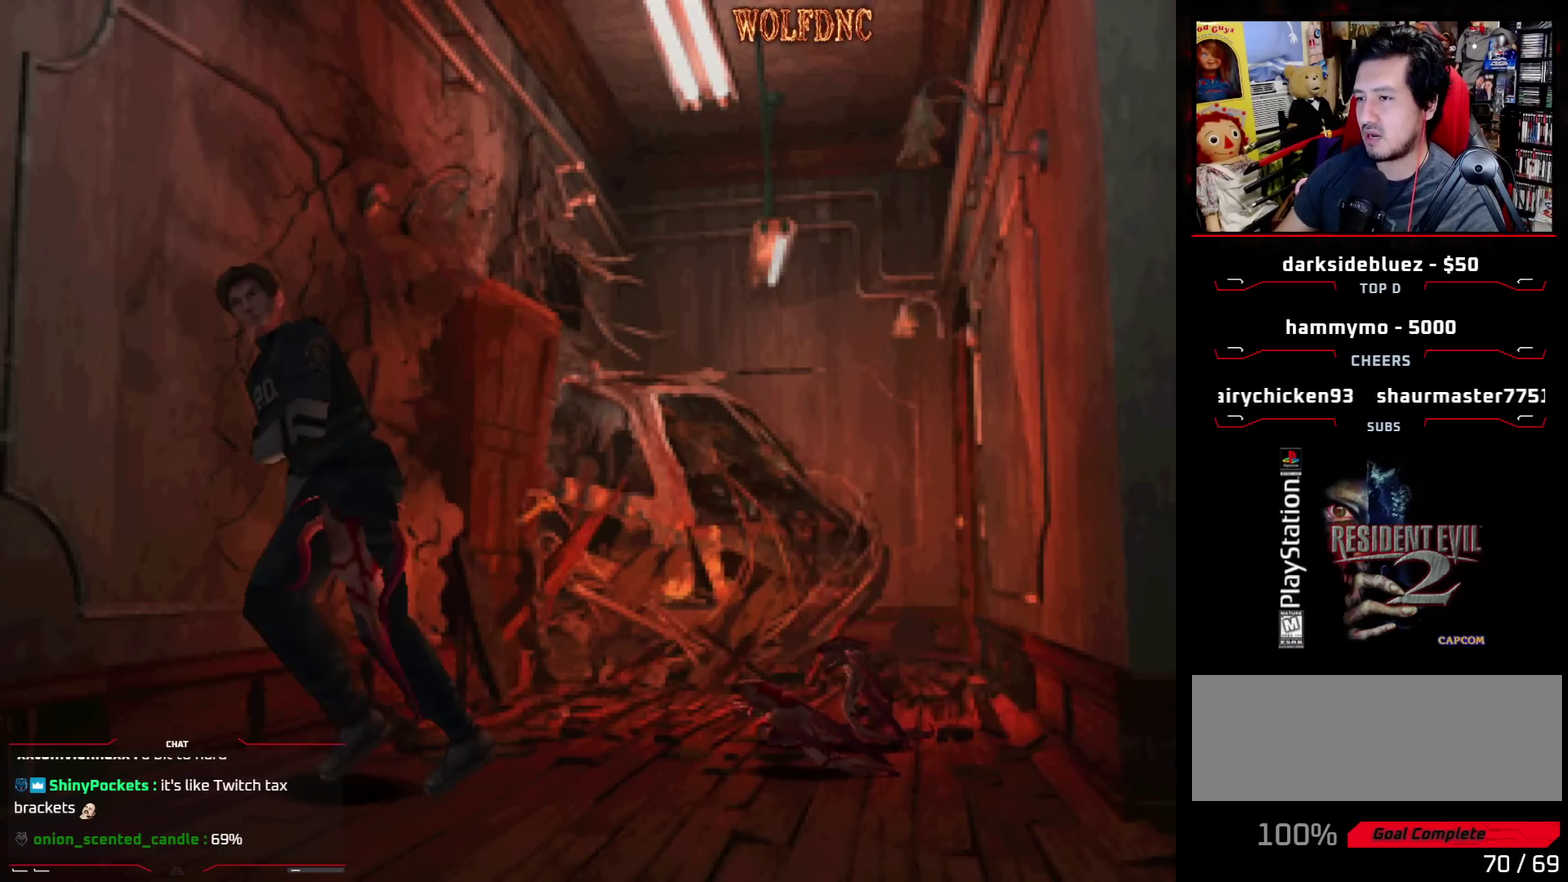
{"buttons": ["SQUARE", "DPAD_UP", "DPAD_LEFT"], "events": [[33, "SQUARE", "up"], [83, "SQUARE", "down"], [133, "SQUARE", "up"], [267, "SQUARE", "down"], [317, "SQUARE", "up"], [367, "DPAD_LEFT", "up"], [367, "SQUARE", "down"], [500, "DPAD_LEFT", "down"]]}
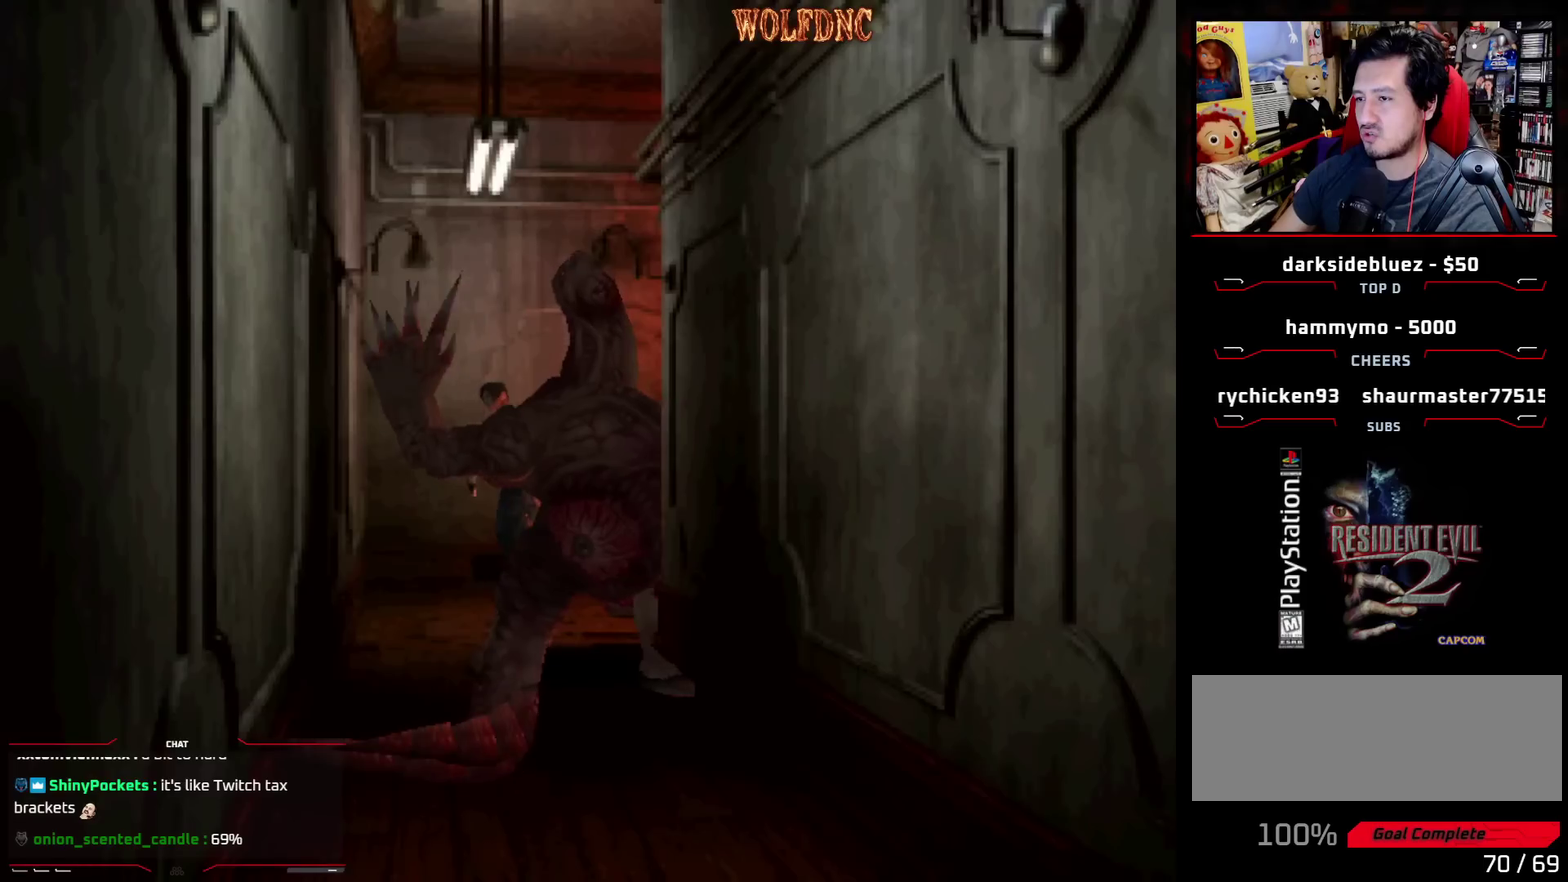
{"buttons": ["SQUARE", "DPAD_UP", "DPAD_LEFT"], "events": []}
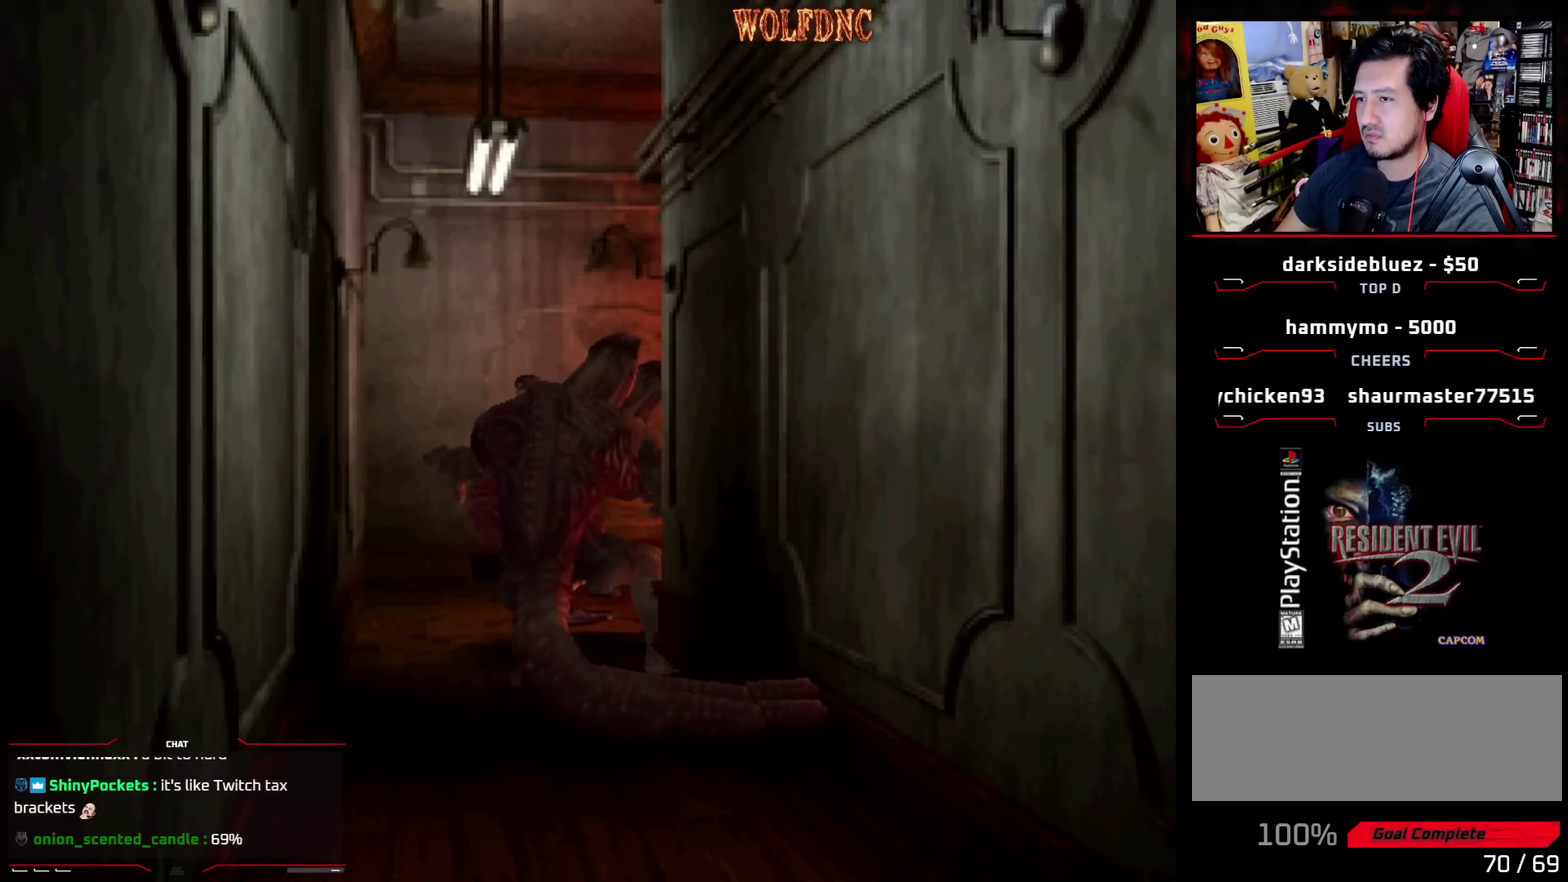
{"buttons": ["SQUARE", "DPAD_UP", "DPAD_LEFT"], "events": [[300, "DPAD_LEFT", "up"], [483, "DPAD_LEFT", "down"]]}
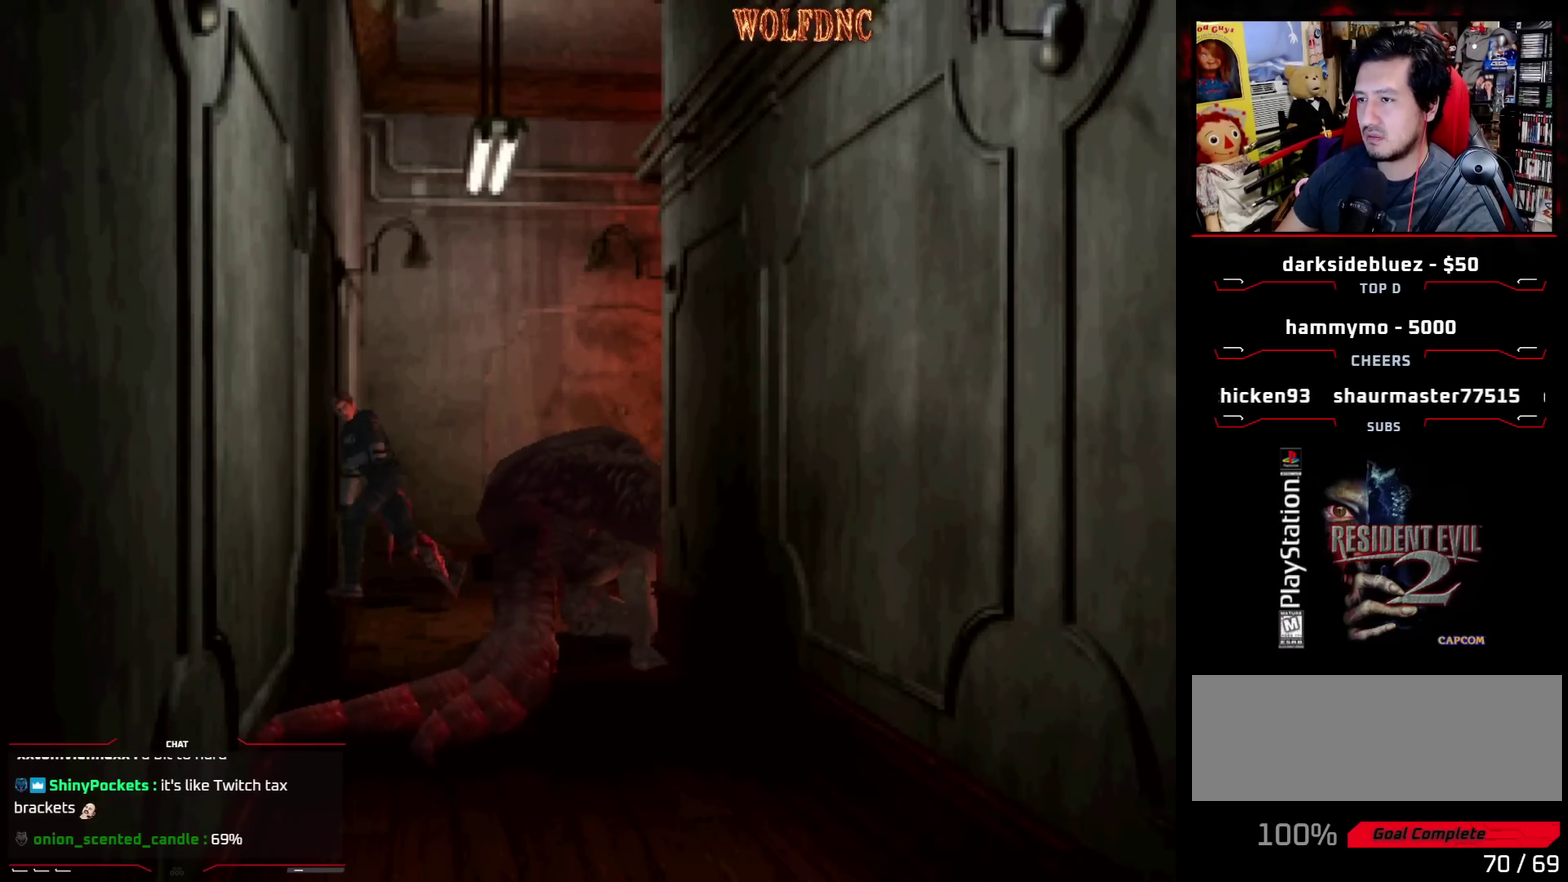
{"buttons": ["SQUARE", "DPAD_UP", "DPAD_LEFT"], "events": [[450, "SQUARE", "up"], [500, "SQUARE", "down"]]}
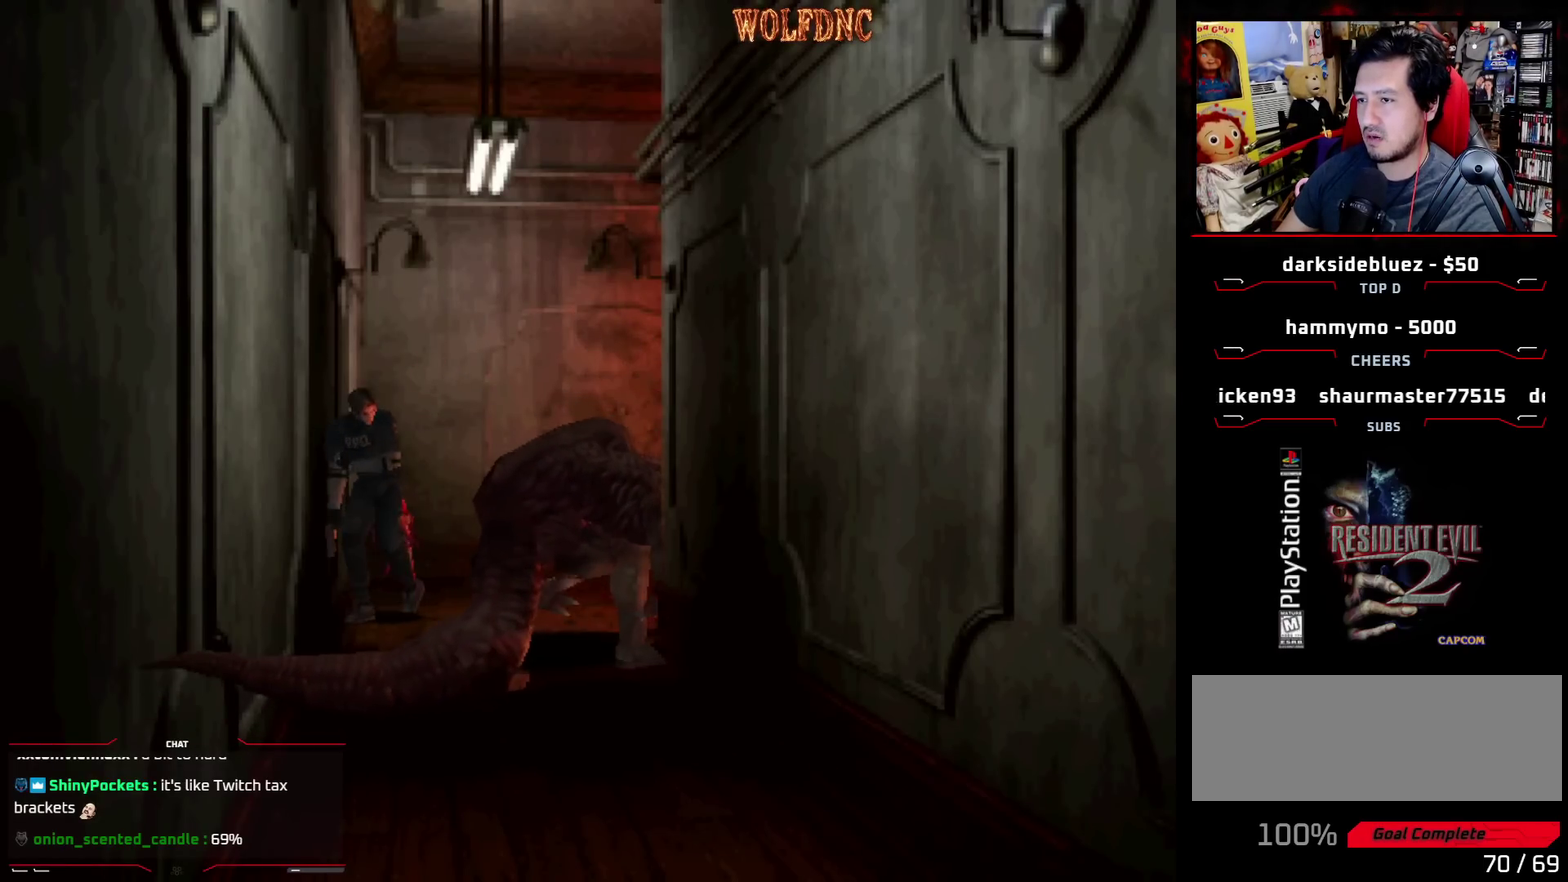
{"buttons": ["DPAD_UP", "DPAD_LEFT"], "events": [[283, "DPAD_LEFT", "up"], [283, "SQUARE", "up"], [333, "SQUARE", "down"], [383, "SQUARE", "up"], [467, "DPAD_LEFT", "down"]]}
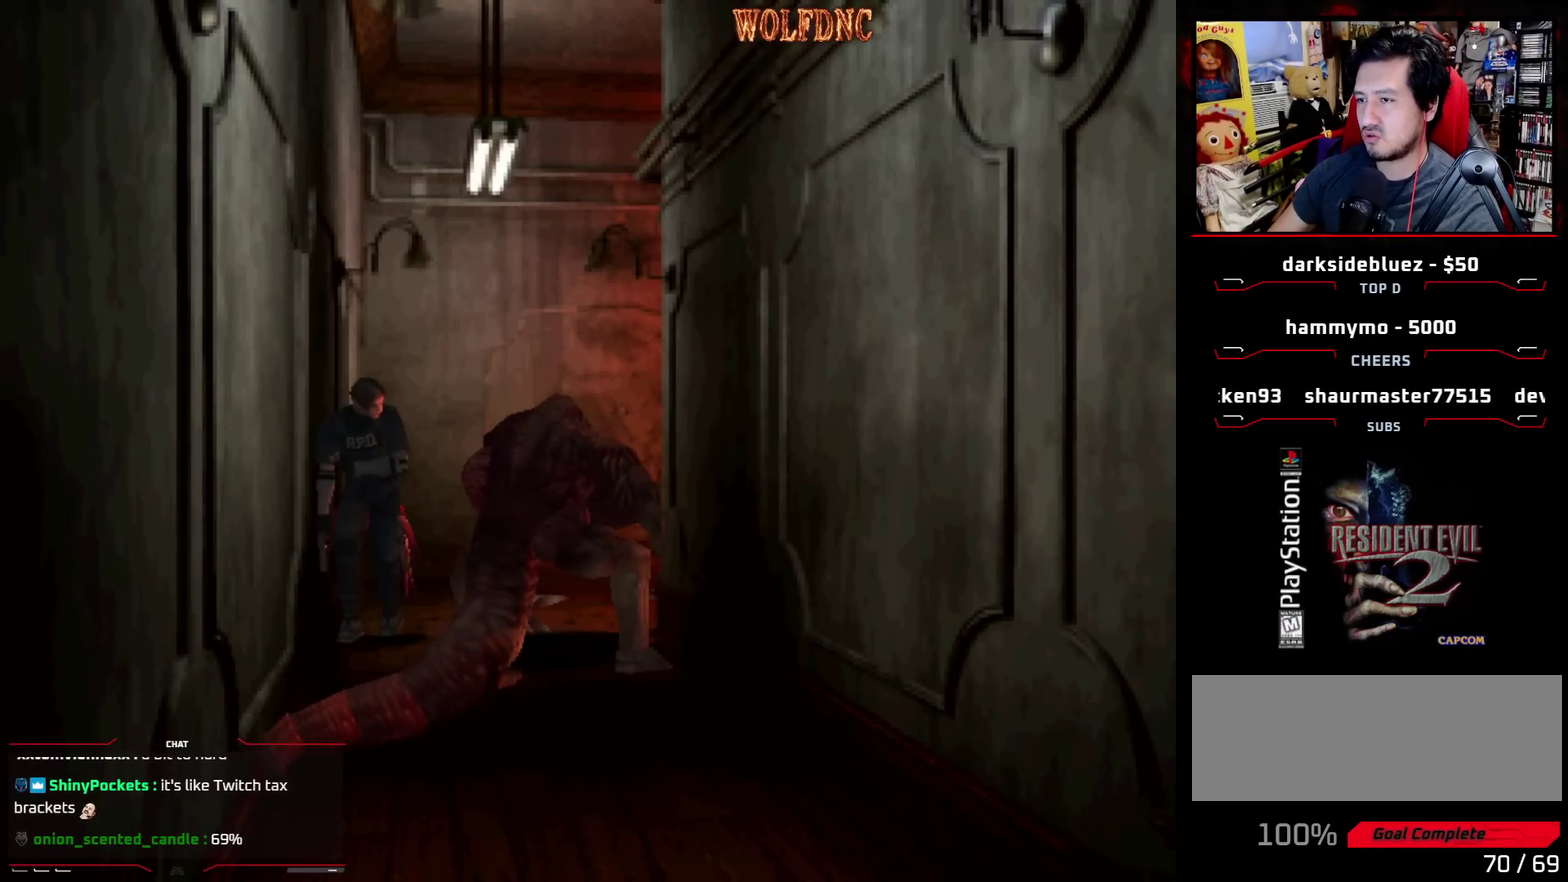
{"buttons": ["DPAD_UP"], "events": [[17, "SQUARE", "down"], [67, "SQUARE", "up"], [117, "DPAD_LEFT", "up"], [117, "SQUARE", "down"], [300, "SQUARE", "up"], [350, "SQUARE", "down"], [483, "SQUARE", "up"]]}
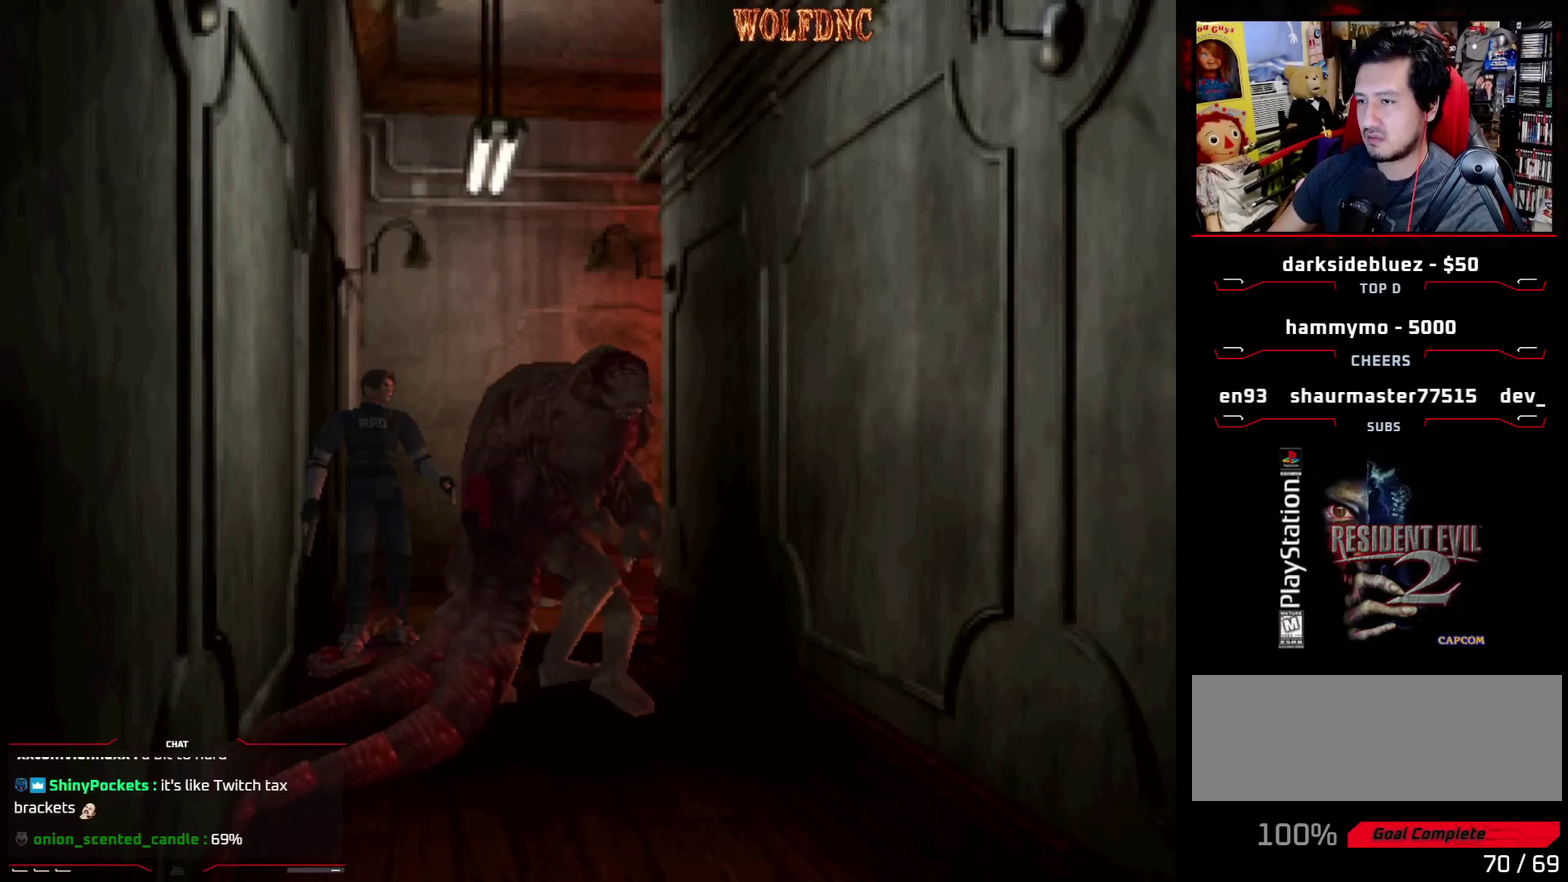
{"buttons": ["SQUARE", "DPAD_UP"], "events": [[33, "SQUARE", "down"], [367, "DPAD_LEFT", "down"], [450, "DPAD_LEFT", "up"]]}
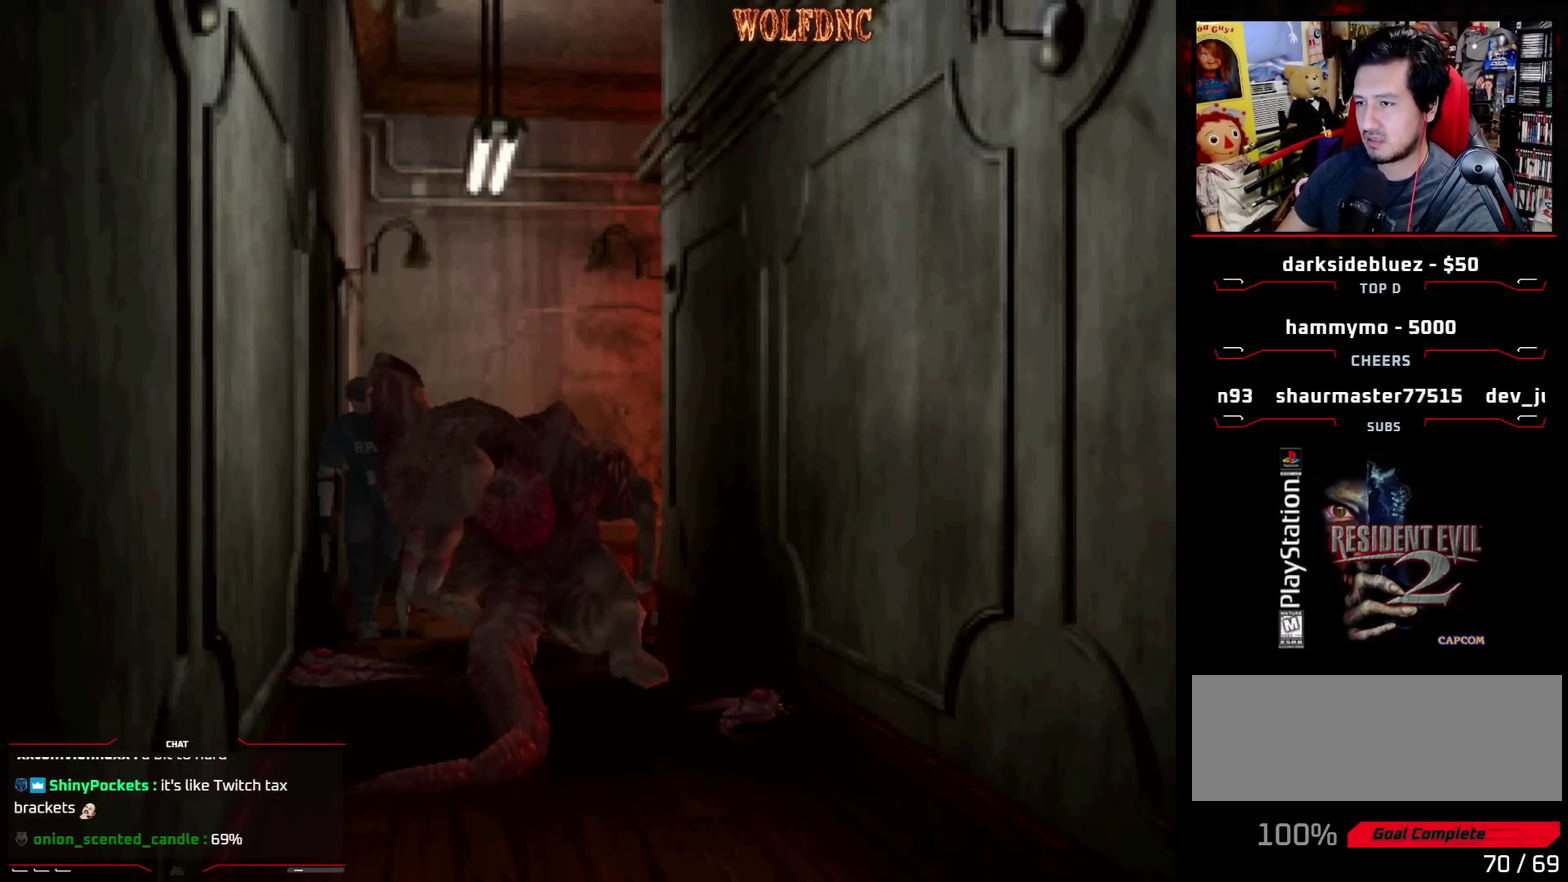
{"buttons": ["SQUARE", "DPAD_UP"], "events": []}
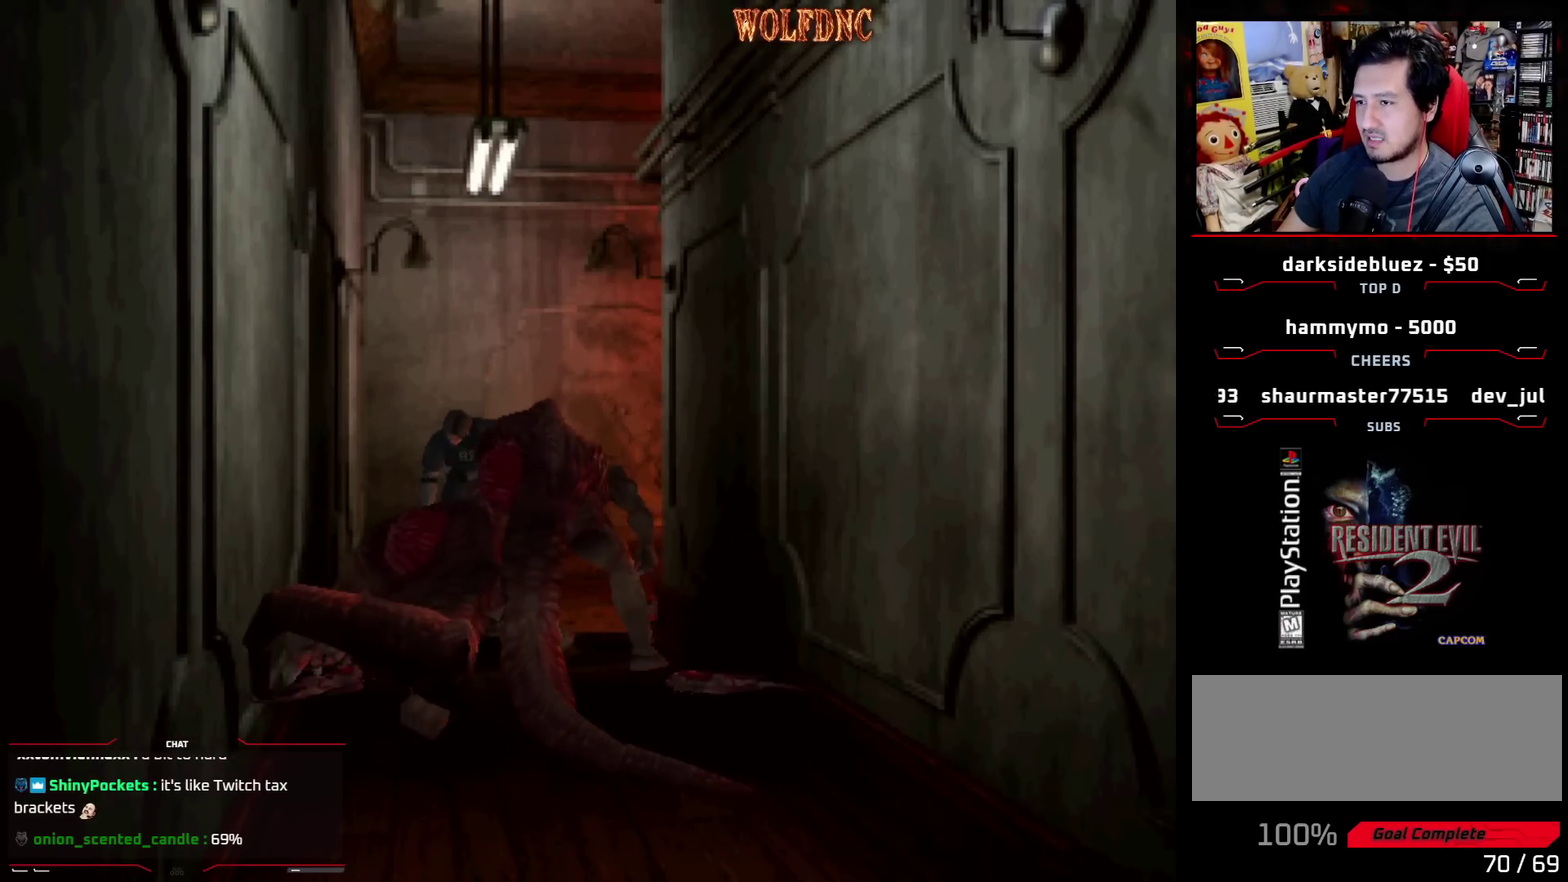
{"buttons": ["SQUARE", "DPAD_UP", "DPAD_RIGHT"], "events": [[67, "DPAD_LEFT", "down"], [200, "DPAD_LEFT", "up"], [200, "DPAD_RIGHT", "down"]]}
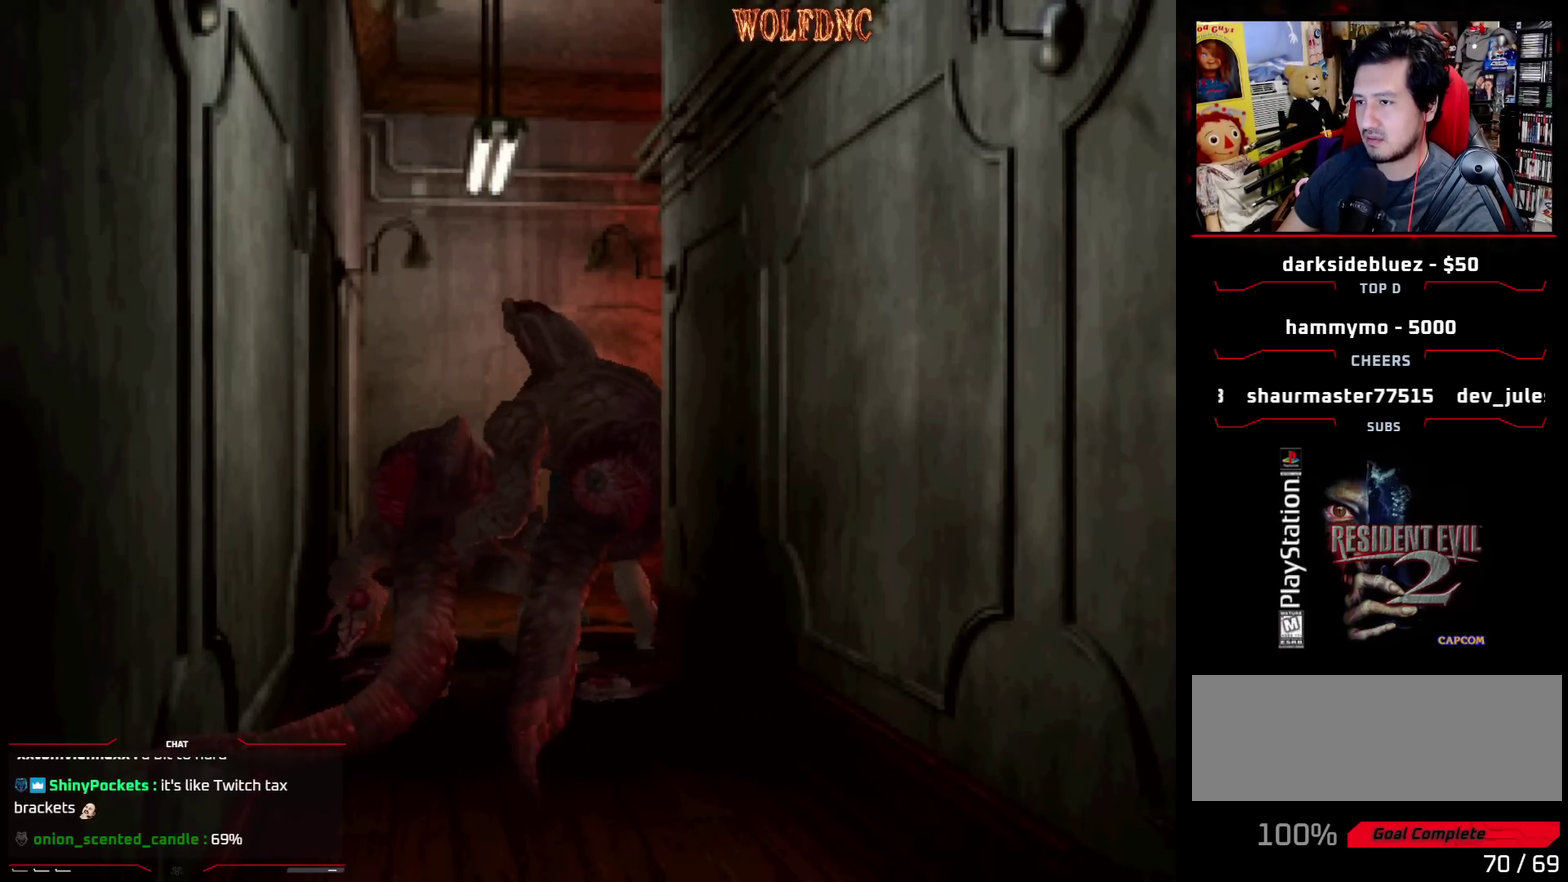
{"buttons": ["SQUARE", "DPAD_UP", "DPAD_LEFT"], "events": [[133, "DPAD_LEFT", "down"], [133, "DPAD_RIGHT", "up"]]}
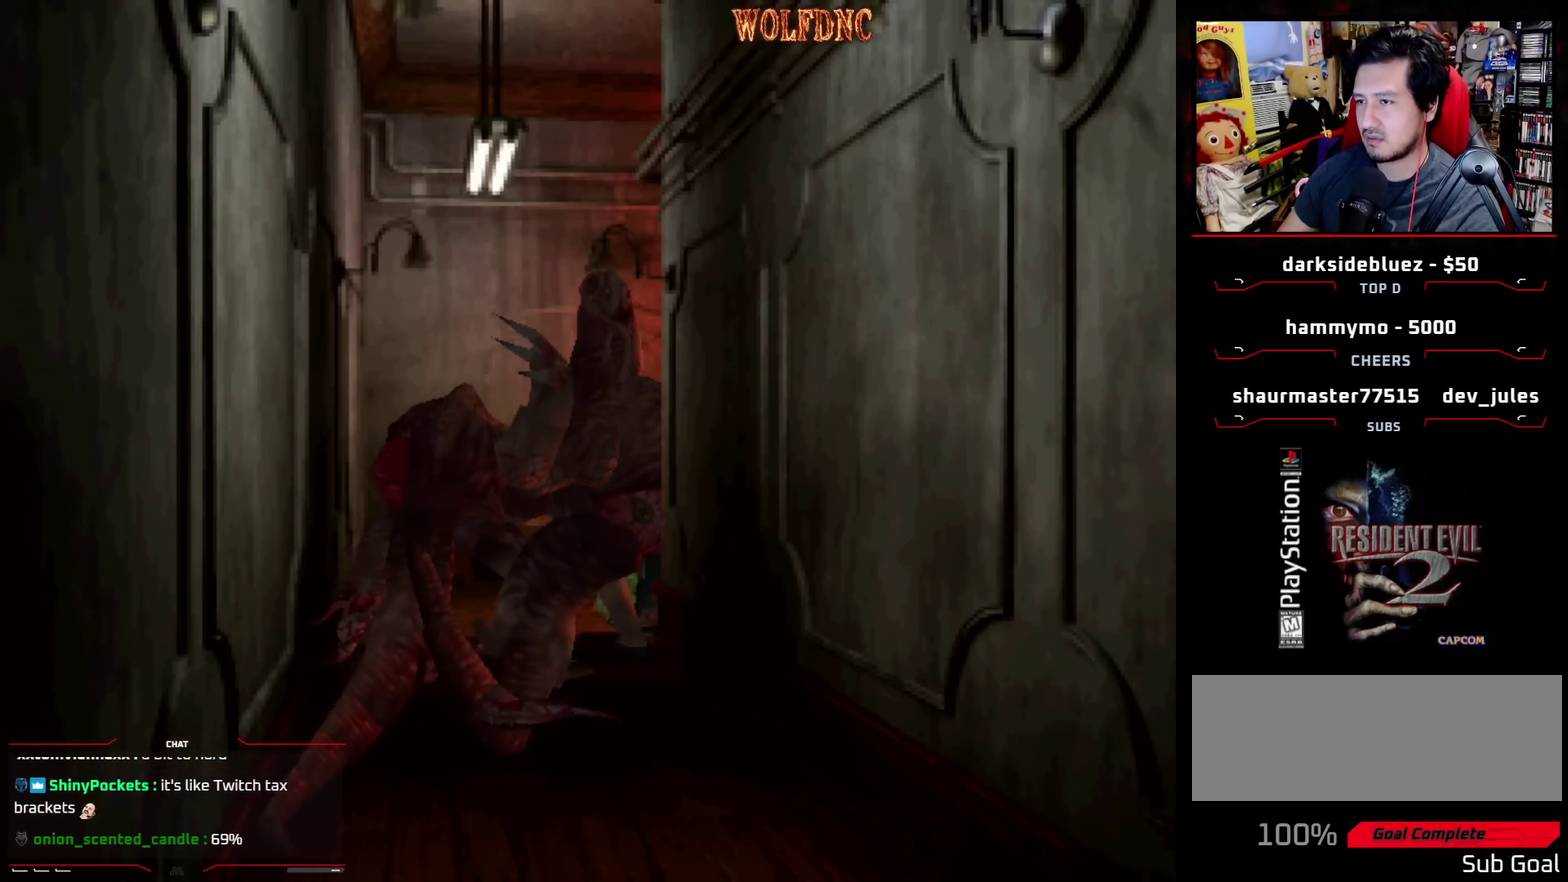
{"buttons": ["SQUARE", "DPAD_UP", "DPAD_RIGHT"], "events": [[183, "DPAD_LEFT", "up"], [283, "DPAD_RIGHT", "down"]]}
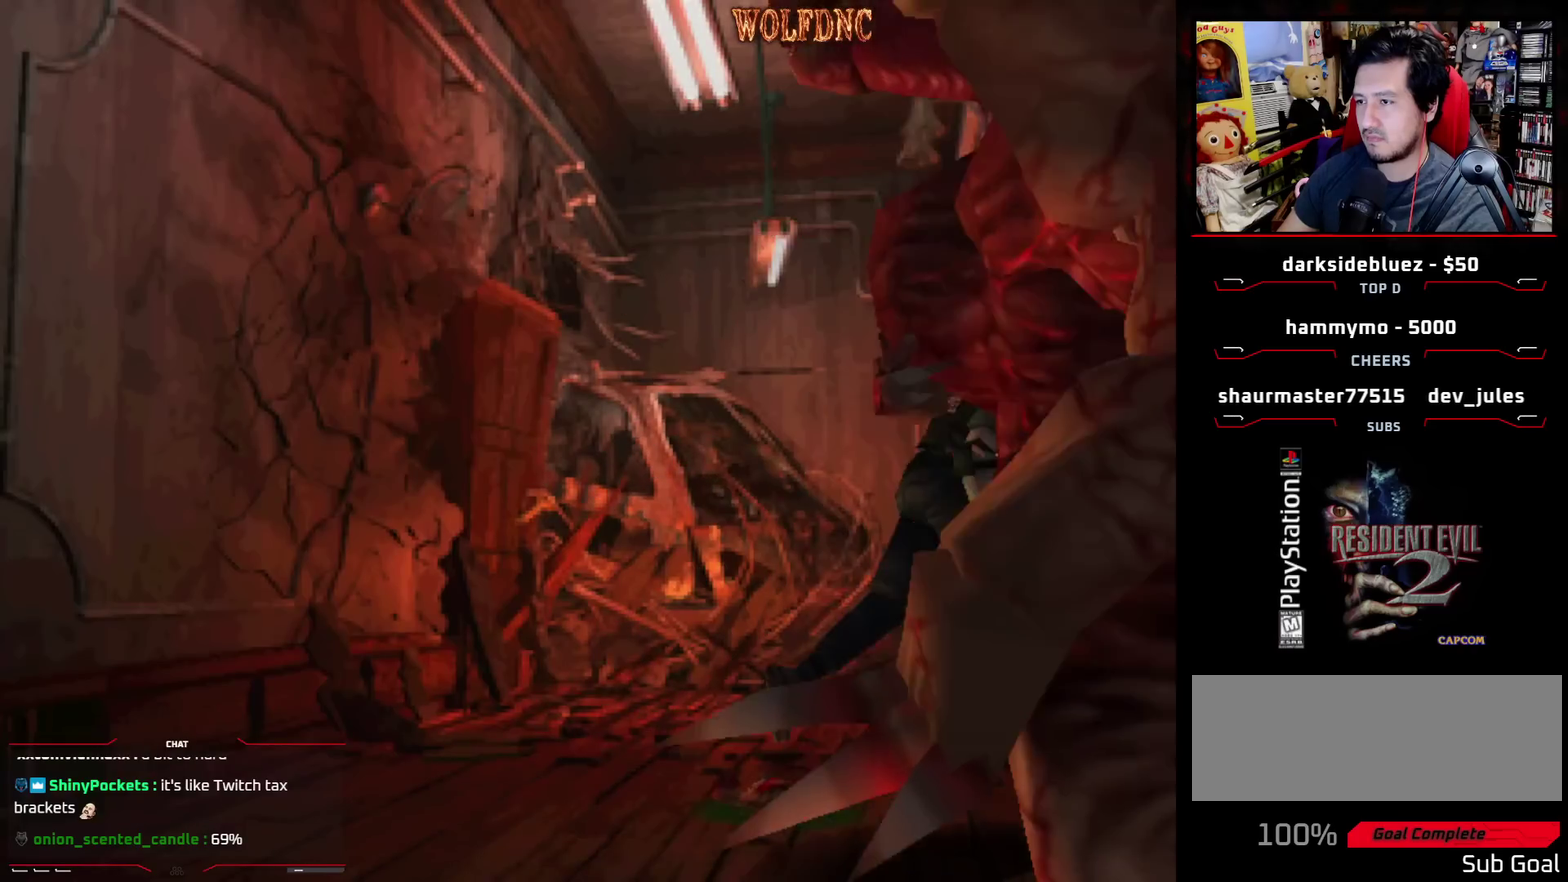
{"buttons": ["SQUARE", "DPAD_UP", "DPAD_LEFT"], "events": [[67, "DPAD_LEFT", "down"], [67, "DPAD_RIGHT", "up"], [250, "SQUARE", "up"], [300, "SQUARE", "down"], [350, "SQUARE", "up"], [400, "SQUARE", "down"]]}
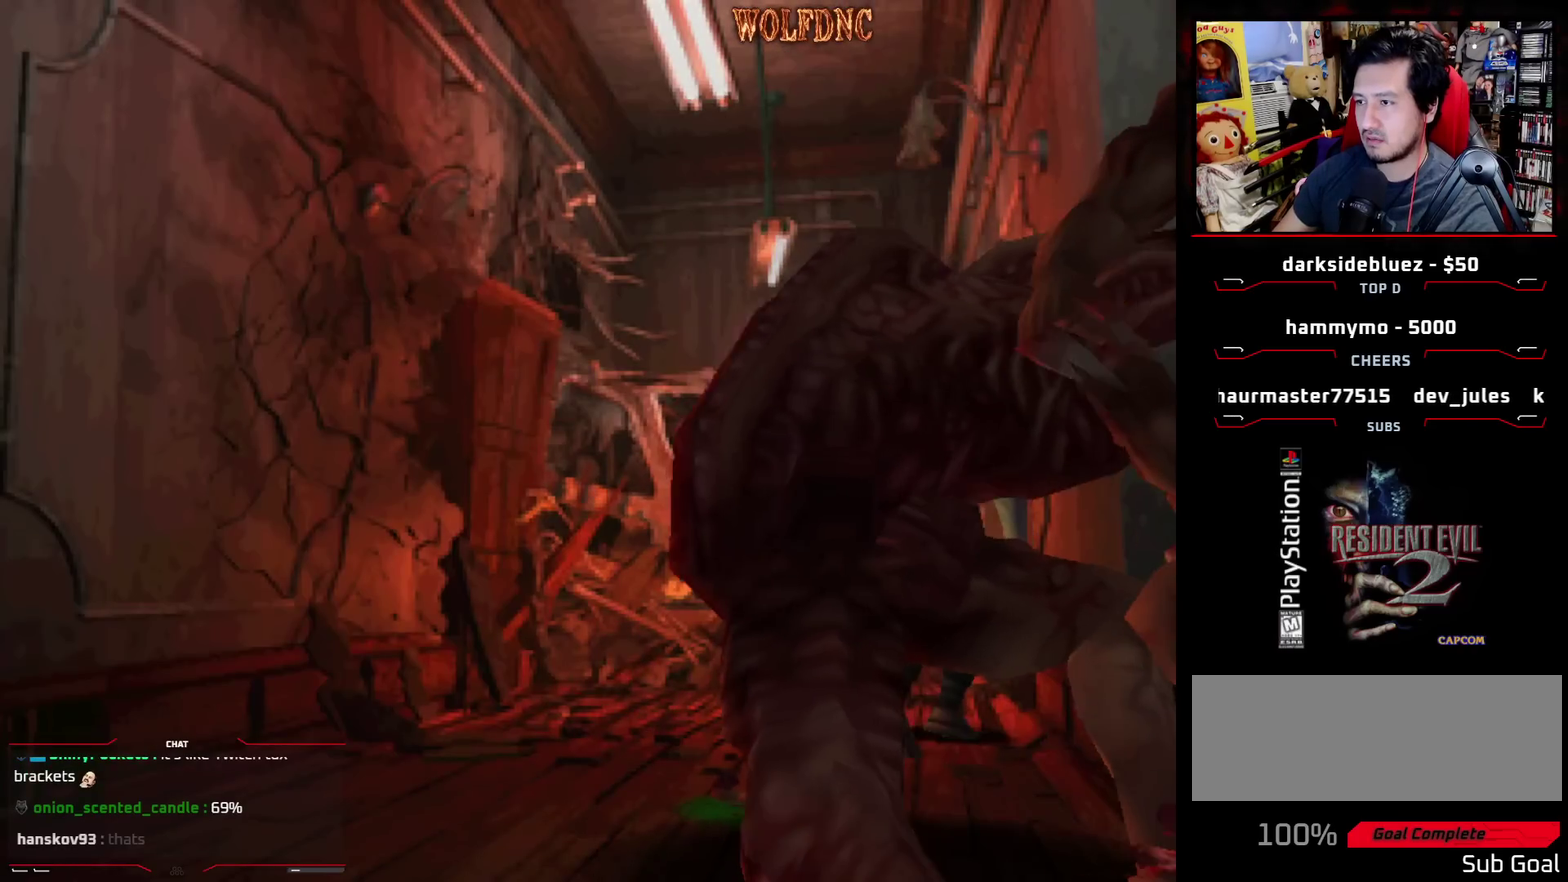
{"buttons": ["DPAD_LEFT"], "events": [[83, "SQUARE", "up"], [133, "SQUARE", "down"], [267, "SQUARE", "up"], [317, "DPAD_UP", "up"], [317, "SQUARE", "down"], [367, "SQUARE", "up"]]}
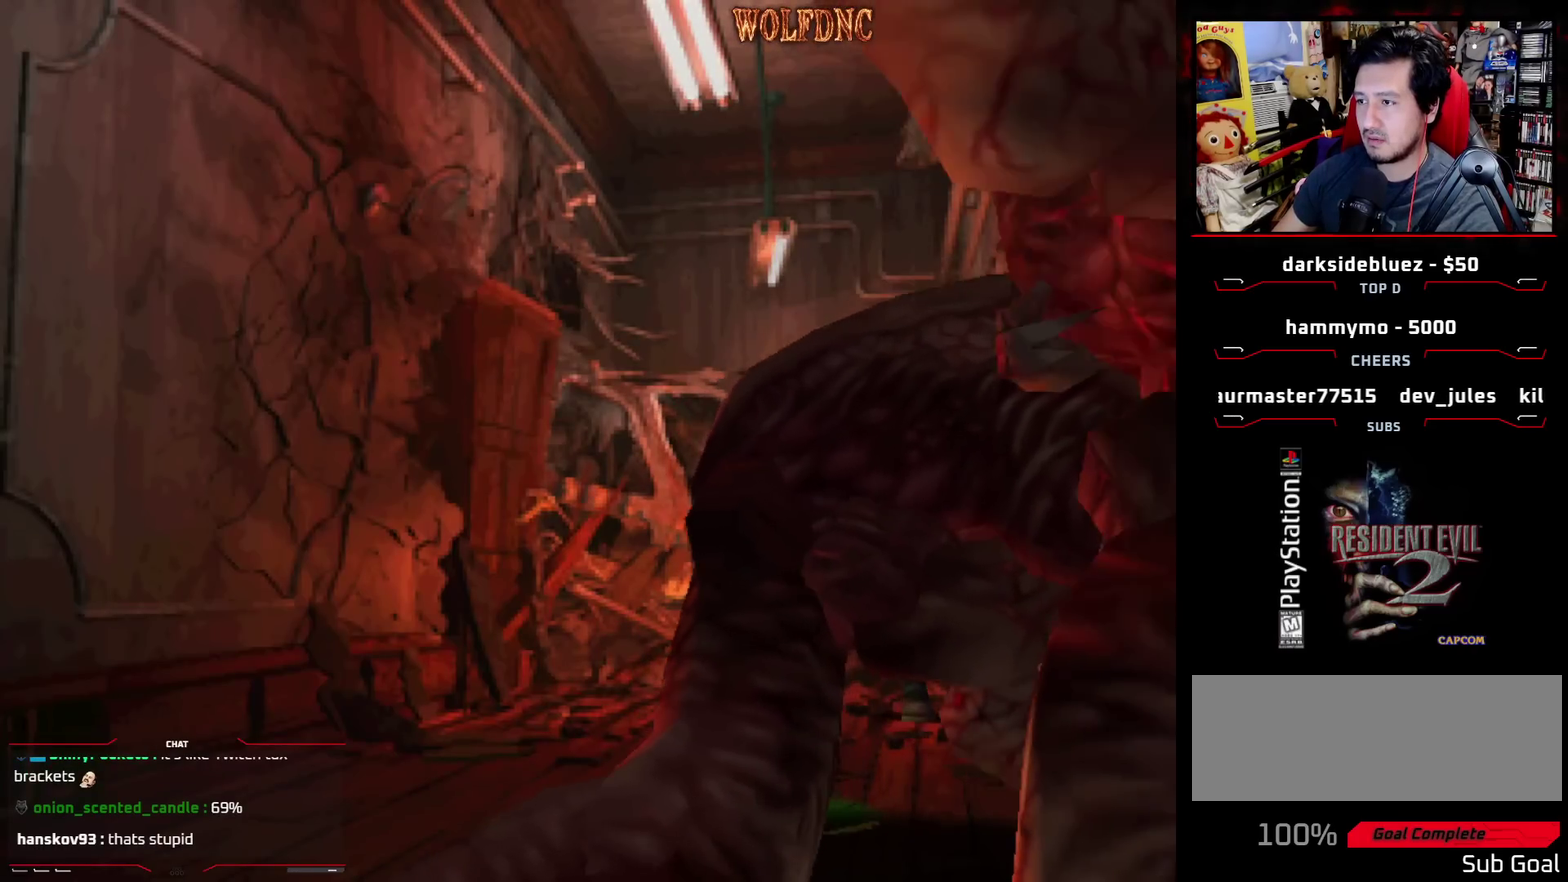
{"buttons": ["SQUARE", "DPAD_UP", "DPAD_LEFT"], "events": [[467, "DPAD_UP", "down"], [467, "SQUARE", "down"]]}
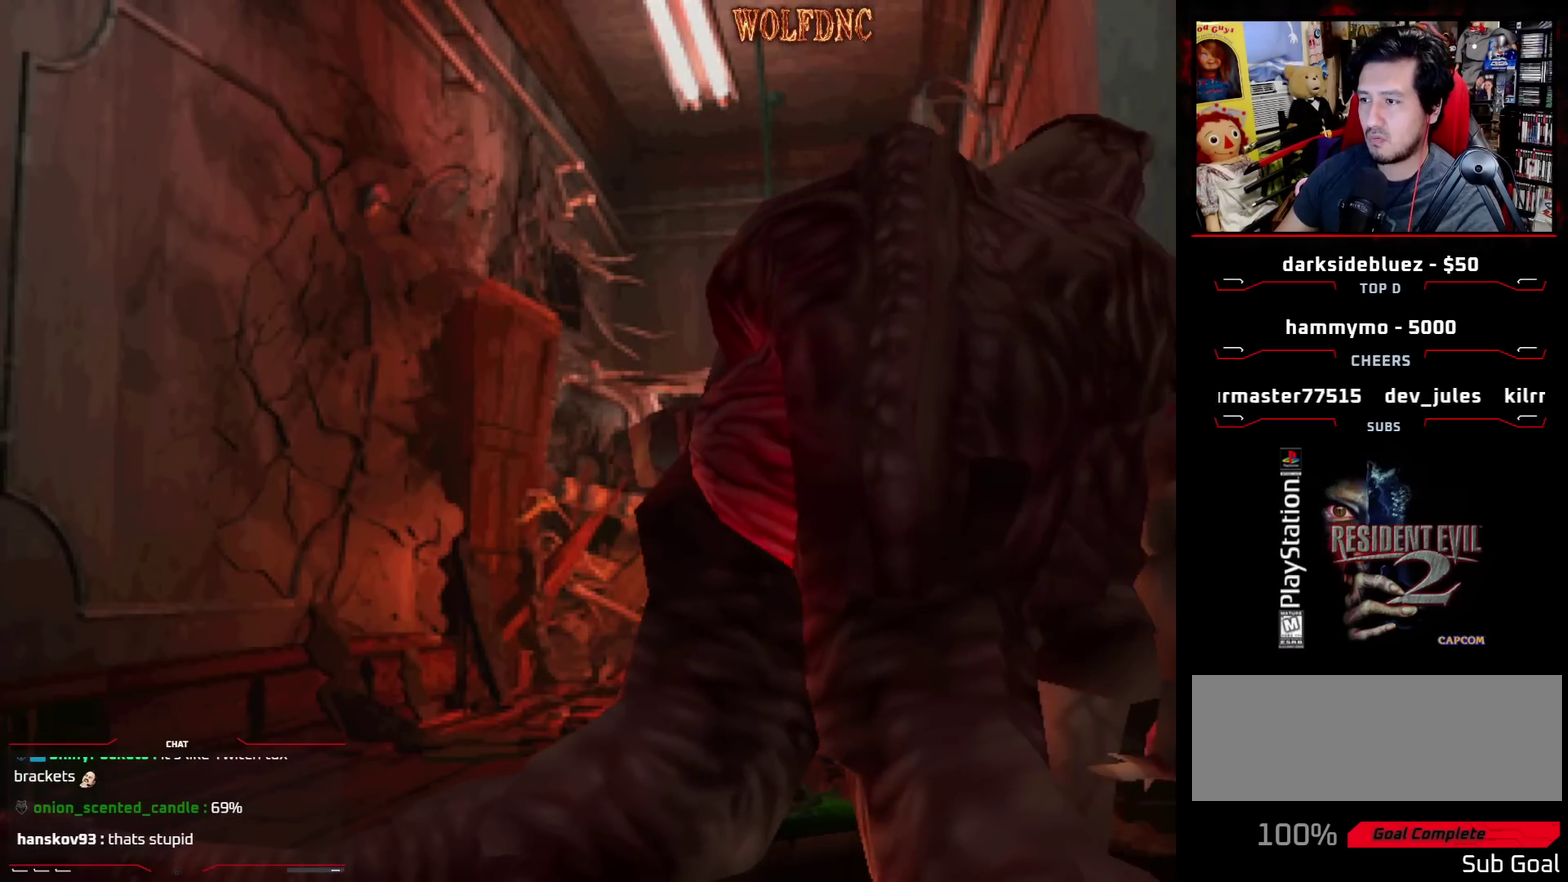
{"buttons": ["SQUARE", "DPAD_UP", "DPAD_LEFT"], "events": []}
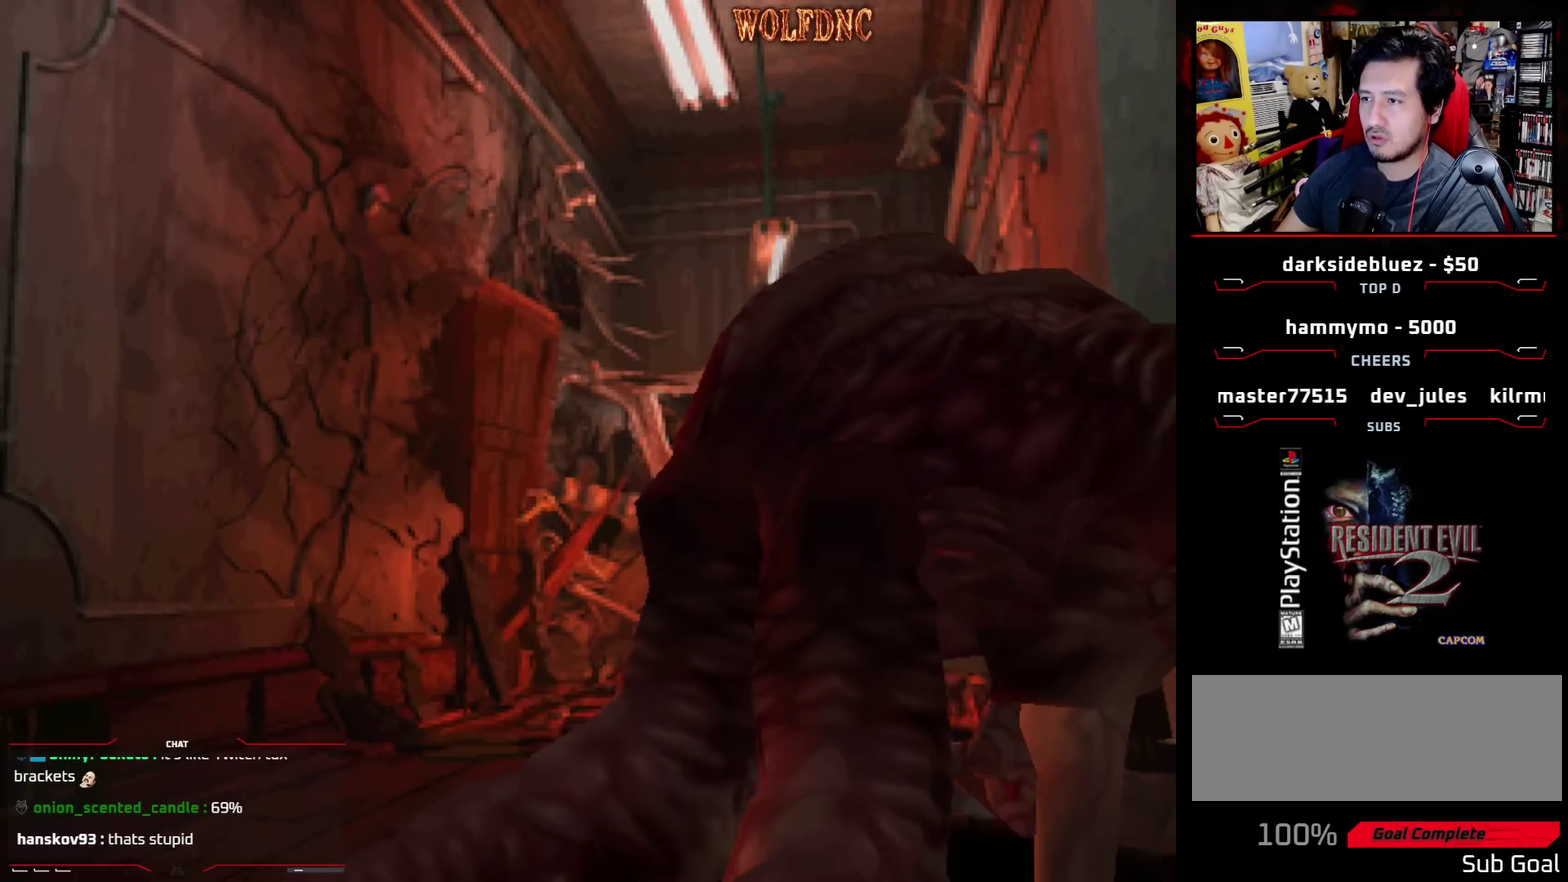
{"buttons": ["SQUARE", "DPAD_UP", "DPAD_LEFT"], "events": [[133, "DPAD_LEFT", "up"], [133, "SQUARE", "up"], [183, "DPAD_RIGHT", "down"], [217, "DPAD_LEFT", "down"], [267, "DPAD_RIGHT", "up"], [267, "SQUARE", "down"], [367, "DPAD_RIGHT", "down"], [467, "DPAD_RIGHT", "up"]]}
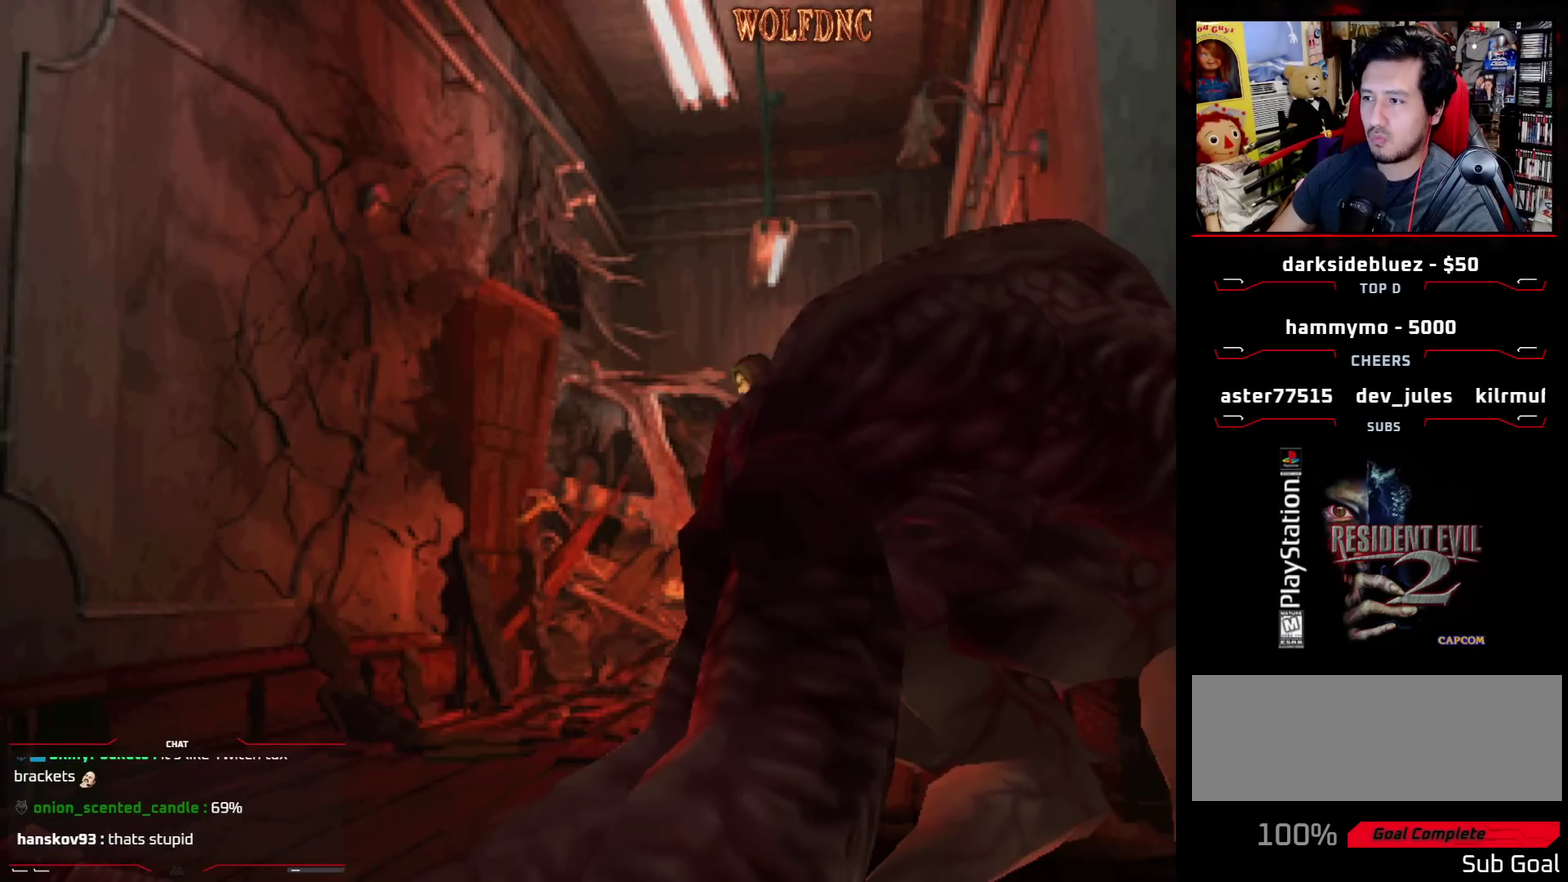
{"buttons": ["CROSS", "SQUARE", "DPAD_LEFT"], "events": [[50, "CROSS", "down"], [50, "DPAD_RIGHT", "down"], [100, "DPAD_UP", "up"], [150, "DPAD_RIGHT", "up"], [150, "SQUARE", "up"], [233, "CROSS", "up"], [233, "DPAD_UP", "down"], [283, "CROSS", "down"], [283, "DPAD_RIGHT", "down"], [283, "SQUARE", "down"], [333, "SQUARE", "up"], [433, "DPAD_RIGHT", "up"], [433, "DPAD_UP", "up"], [433, "SQUARE", "down"]]}